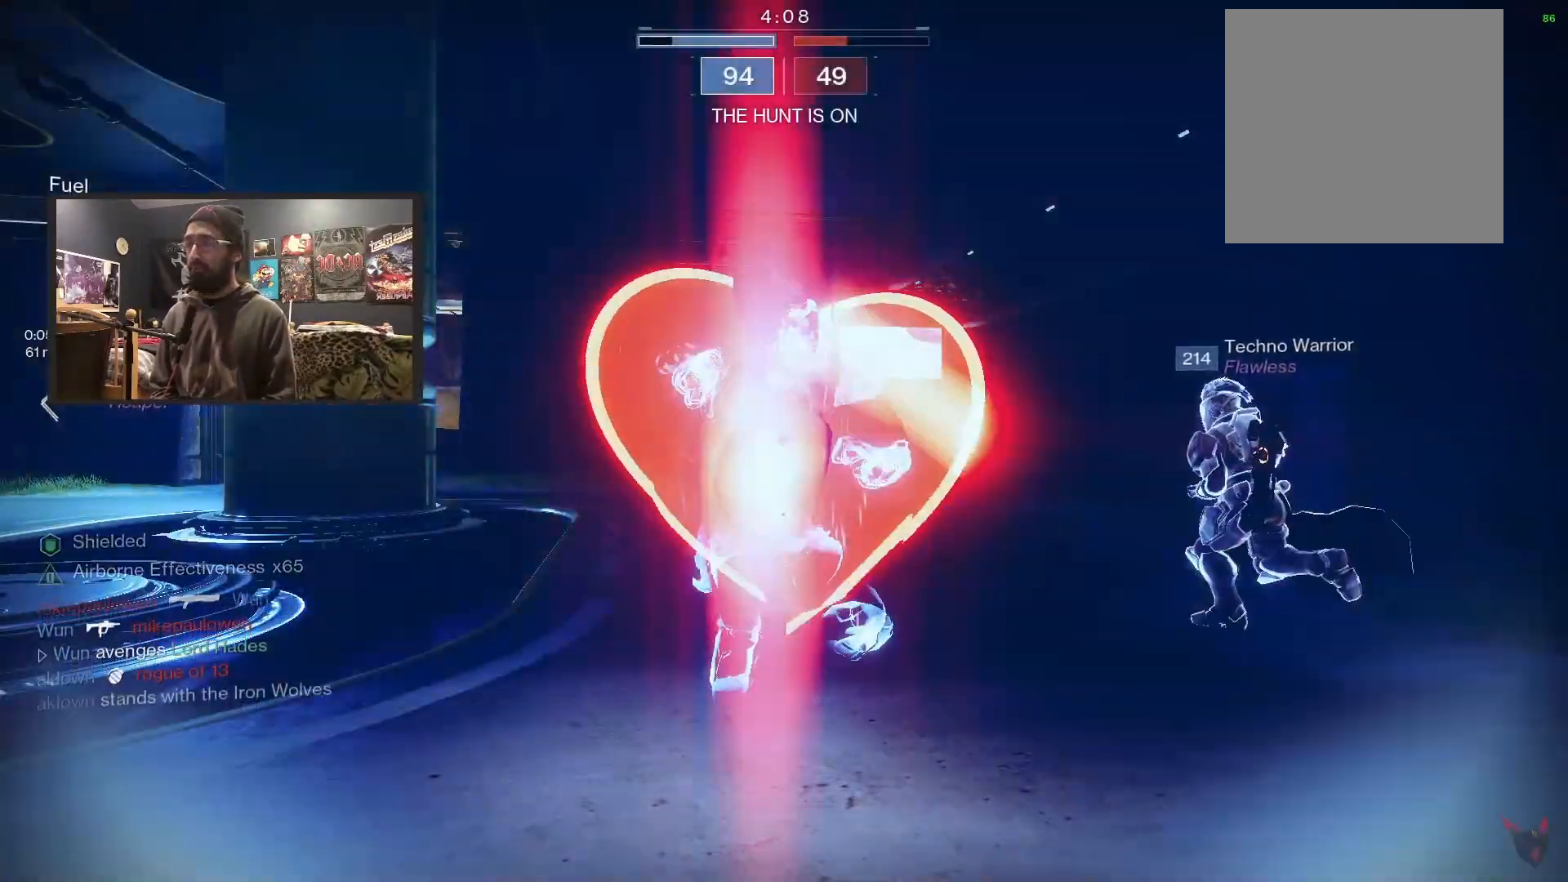
Gameplay with a controller (Xbox layout); each line is a JSON object with the inputs held at the frame after it (dt_ms = milliseconds from this image to that frame). "events" lists button and stick changes between this image and that frame as [ms after this image, input, new state], when the widget could be followed in between.
{"dt_ms": 500, "buttons": [], "left_stick": "up", "right_stick": "center", "events": [[133, "right_stick", "left"], [350, "right_stick", "center"]]}
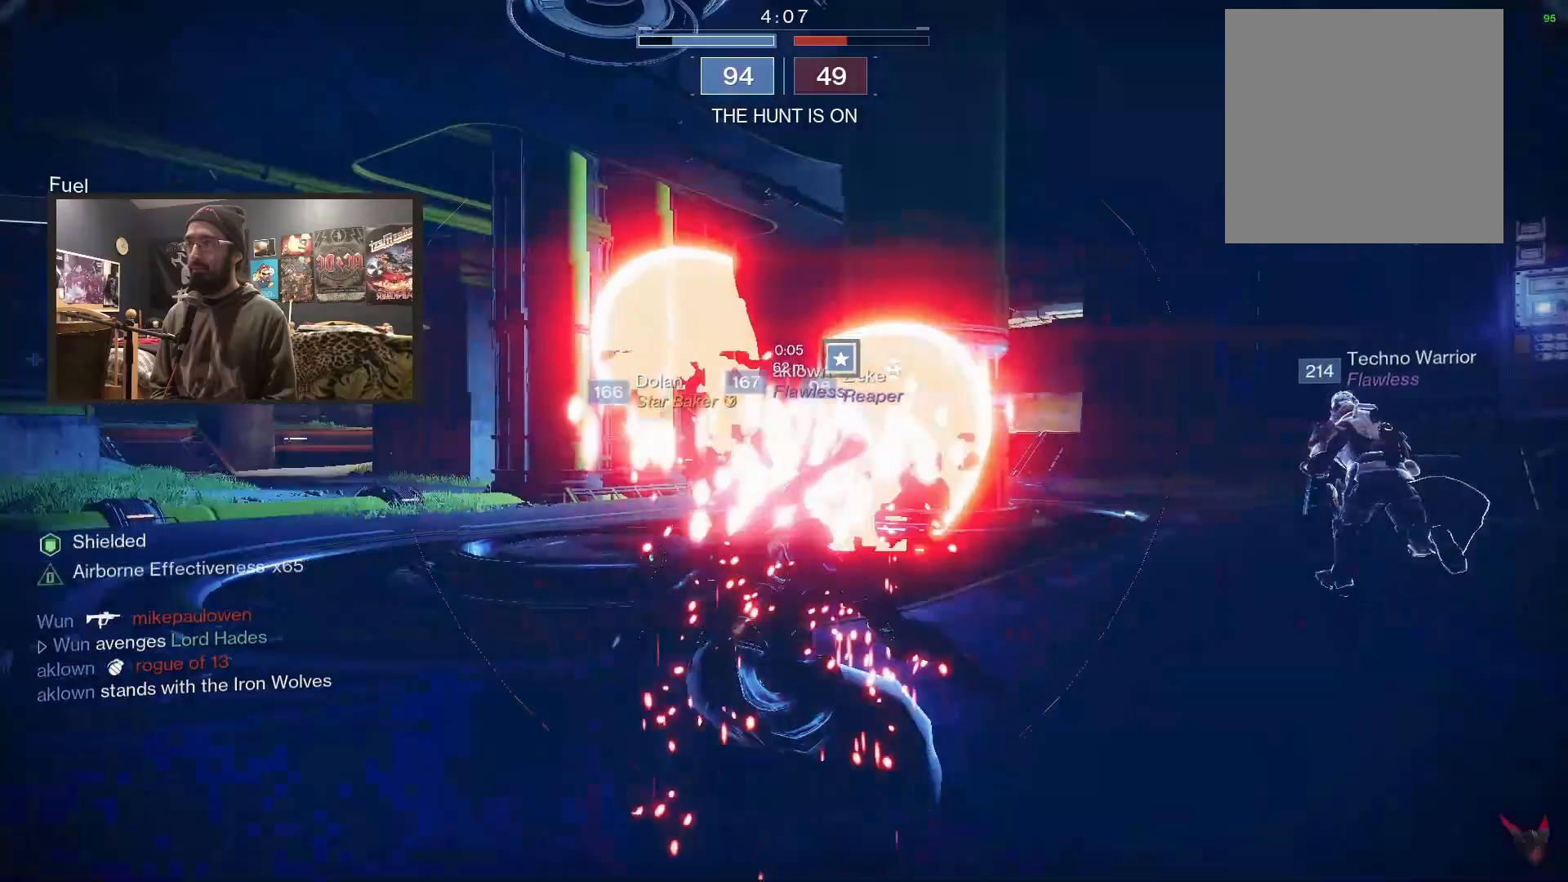
{"dt_ms": 500, "buttons": ["L3"], "left_stick": "up", "right_stick": "center", "events": [[300, "L3", "down"]]}
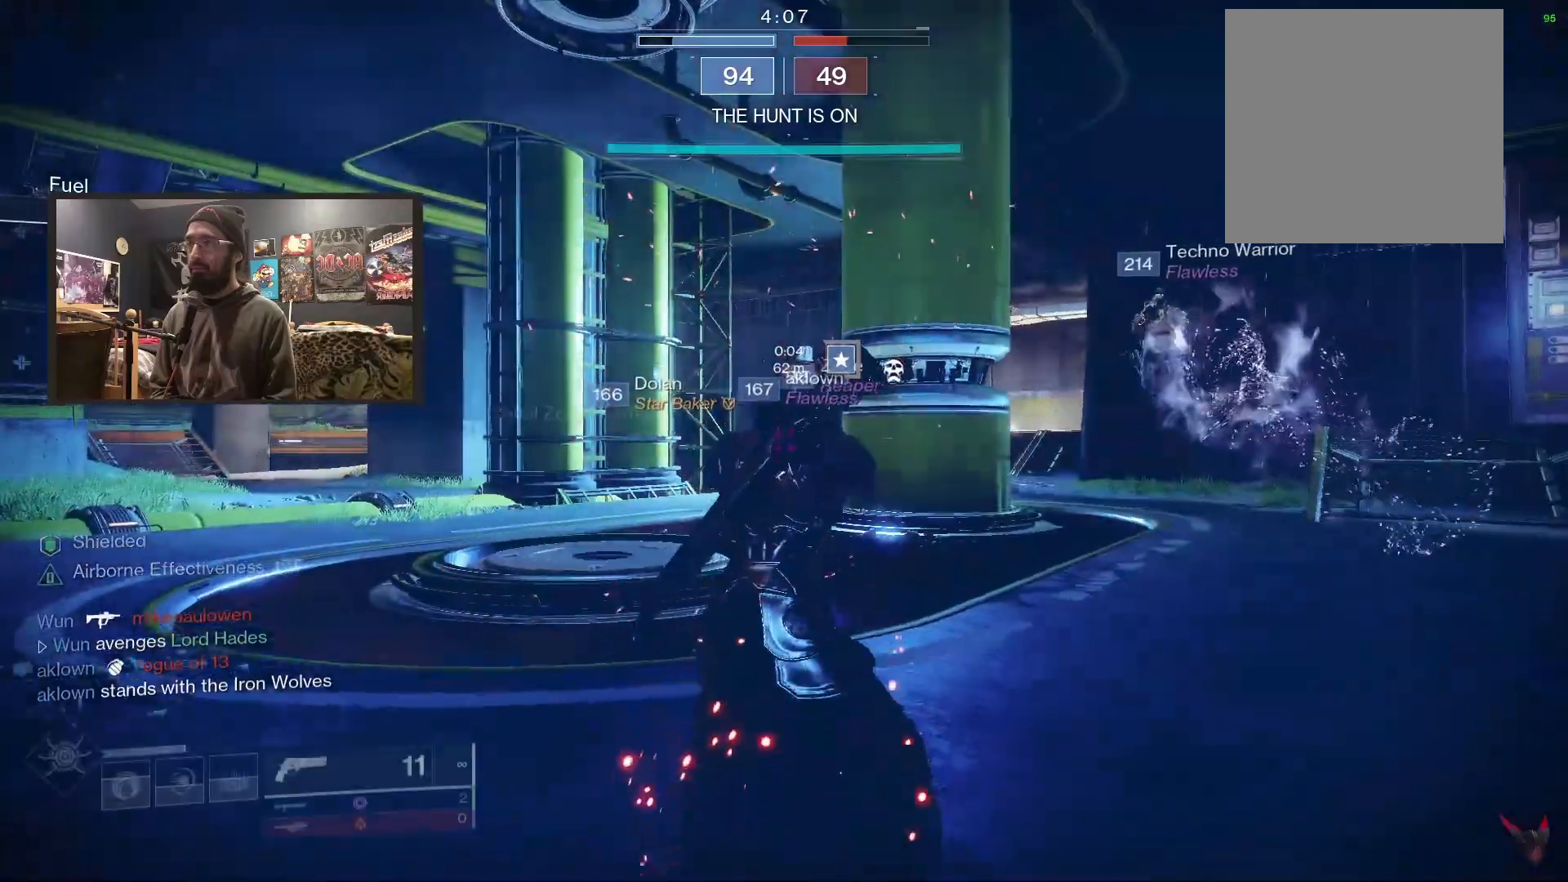
{"dt_ms": 500, "buttons": [], "left_stick": "up", "right_stick": "center", "events": [[17, "L3", "up"]]}
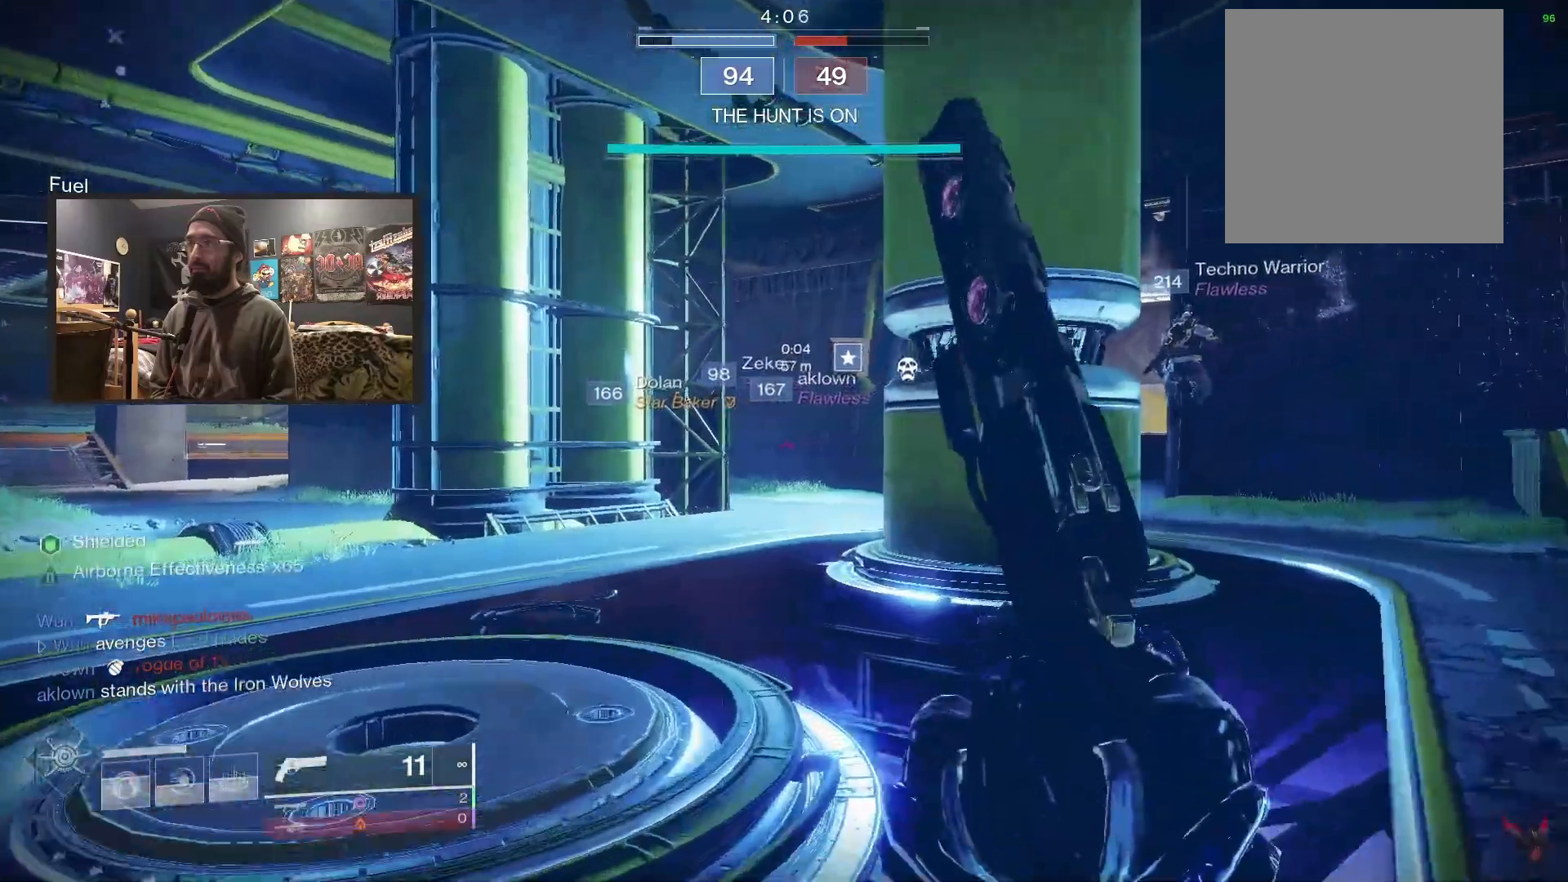
{"dt_ms": 500, "buttons": [], "left_stick": "up", "right_stick": "center", "events": [[233, "Y", "down"], [333, "Y", "up"], [400, "Y", "down"], [500, "Y", "up"]]}
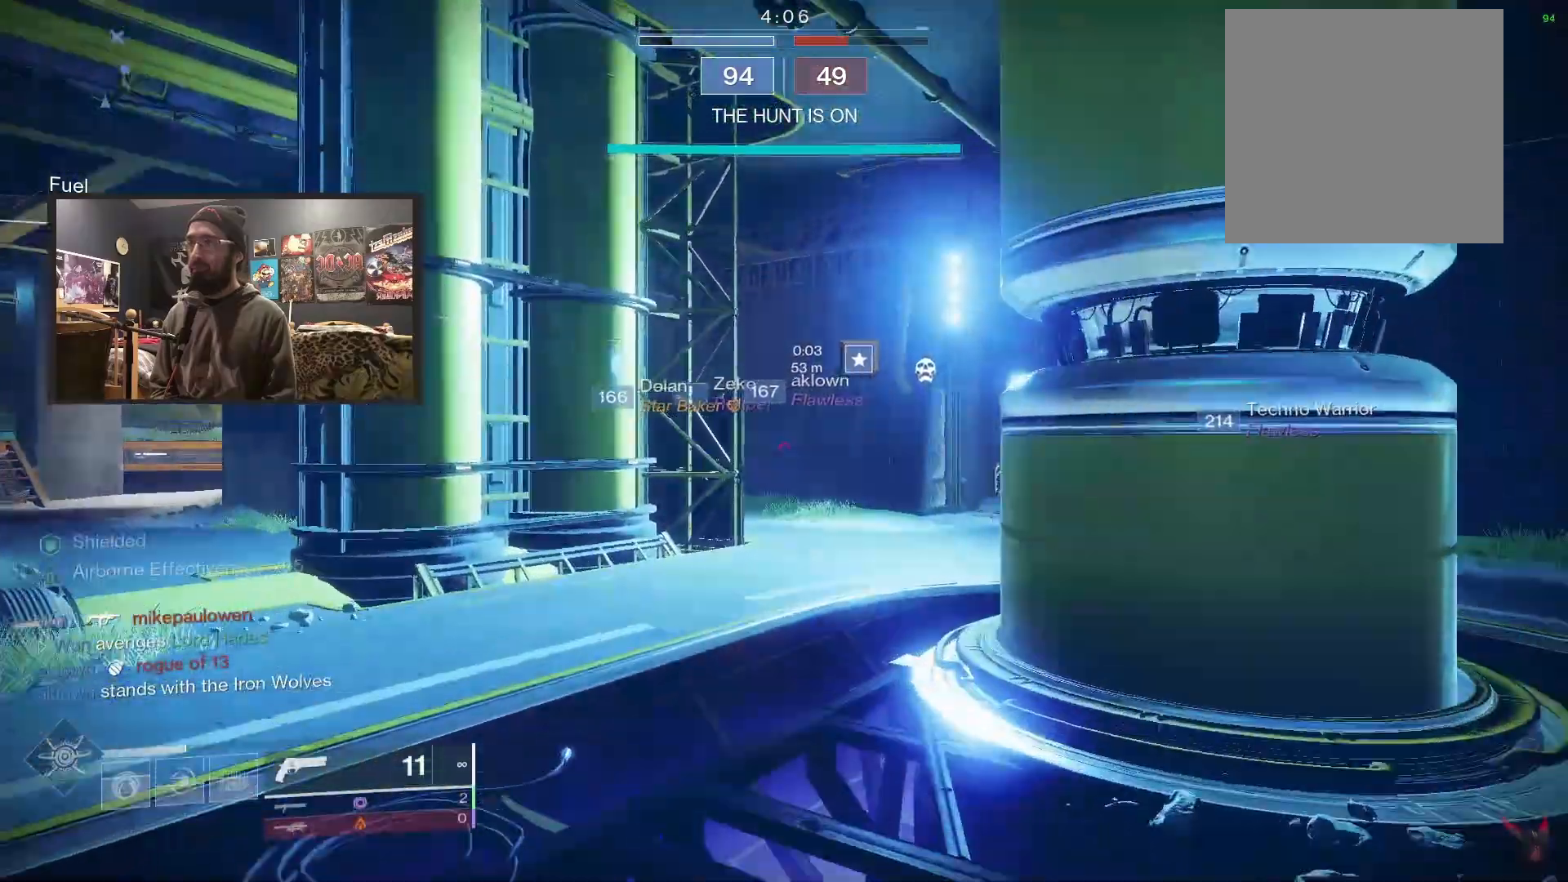
{"dt_ms": 500, "buttons": [], "left_stick": "up", "right_stick": "right", "events": [[400, "right_stick", "right"]]}
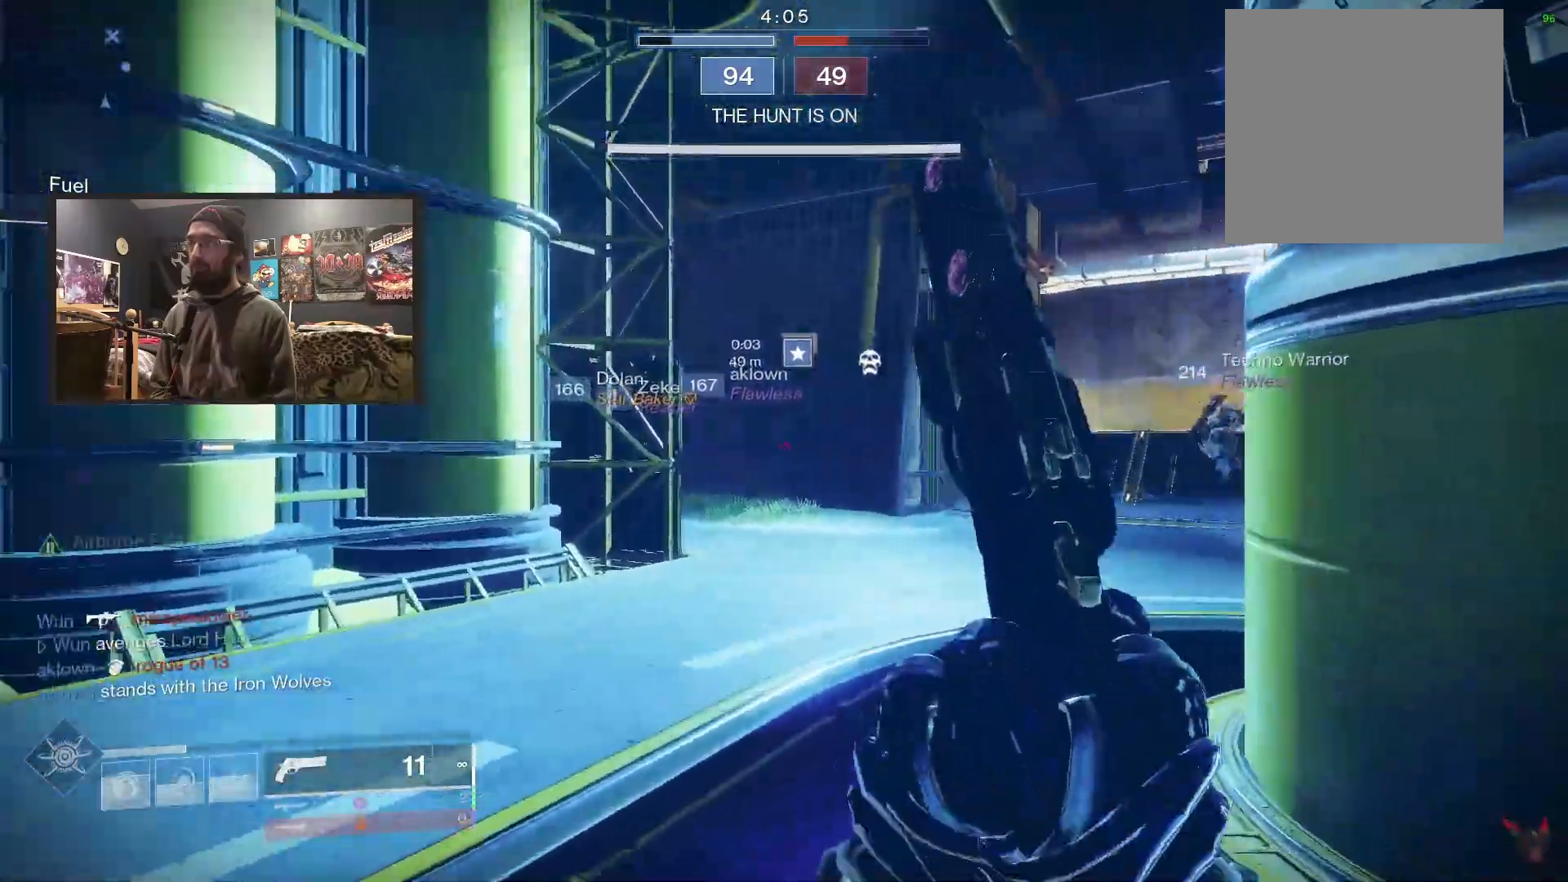
{"dt_ms": 500, "buttons": [], "left_stick": "up", "right_stick": "right", "events": [[117, "right_stick", "center"], [267, "right_stick", "right"]]}
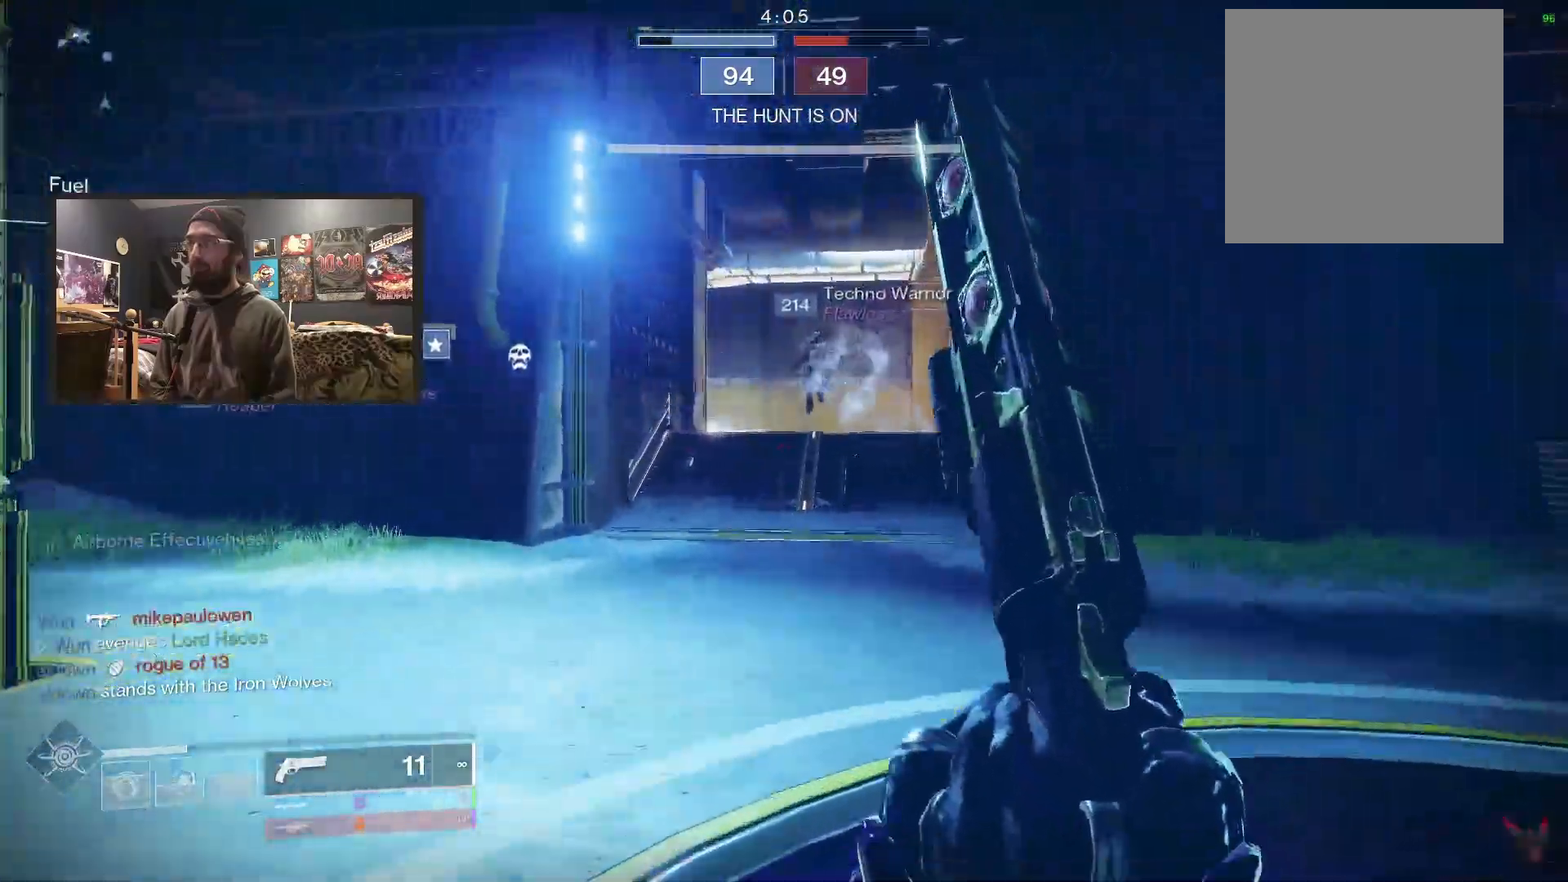
{"dt_ms": 500, "buttons": [], "left_stick": "up", "right_stick": "center", "events": [[33, "A", "down"], [100, "A", "up"], [133, "right_stick", "center"], [300, "A", "down"], [383, "A", "up"]]}
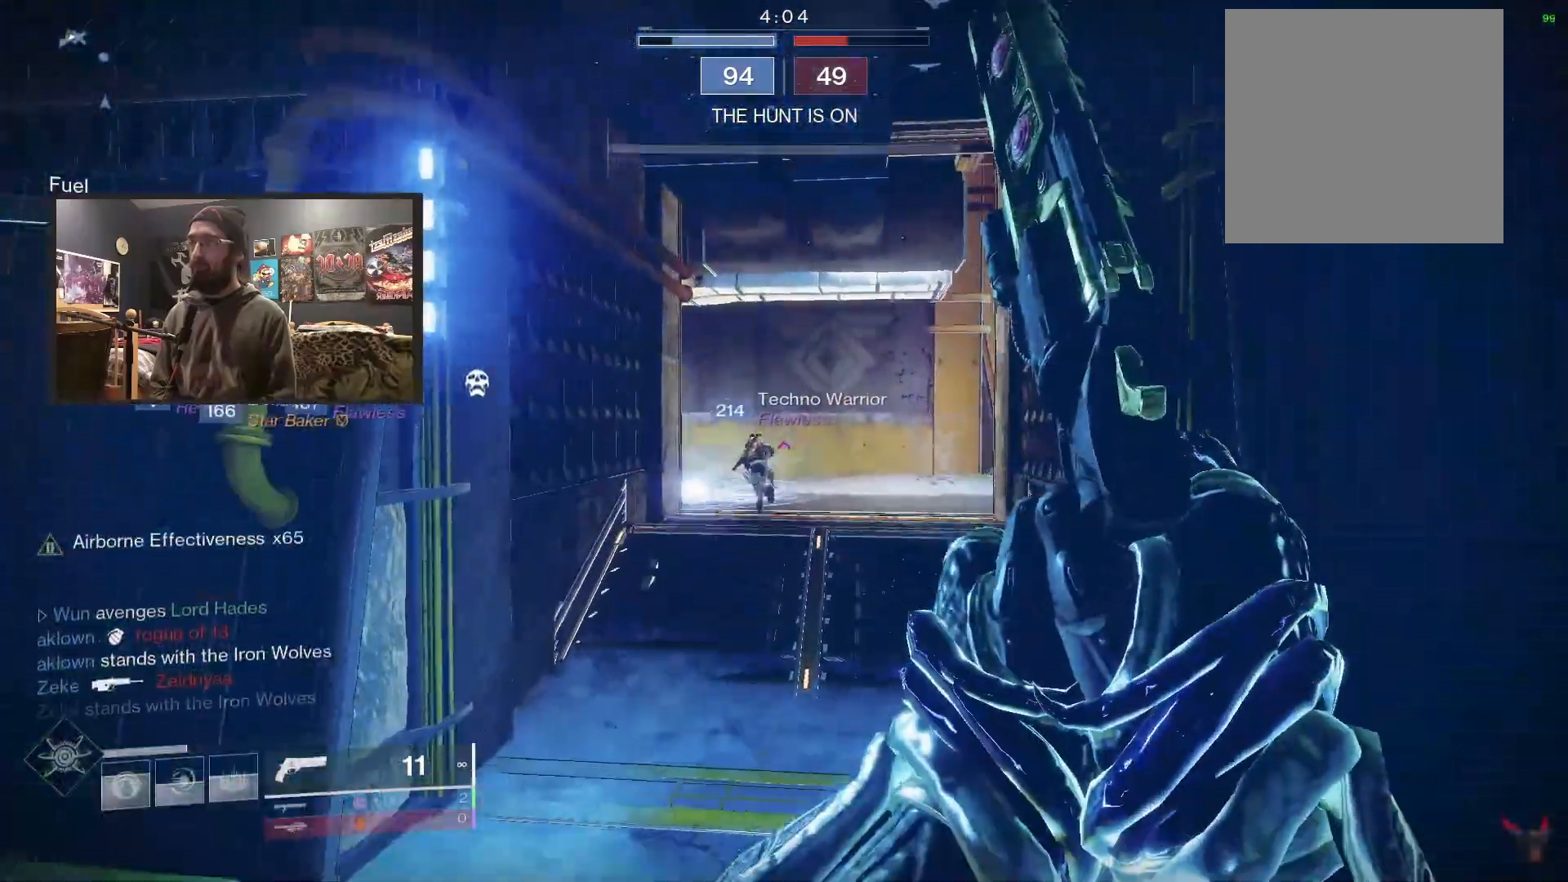
{"dt_ms": 500, "buttons": [], "left_stick": "up", "right_stick": "center", "events": [[233, "right_stick", "left"], [467, "right_stick", "center"]]}
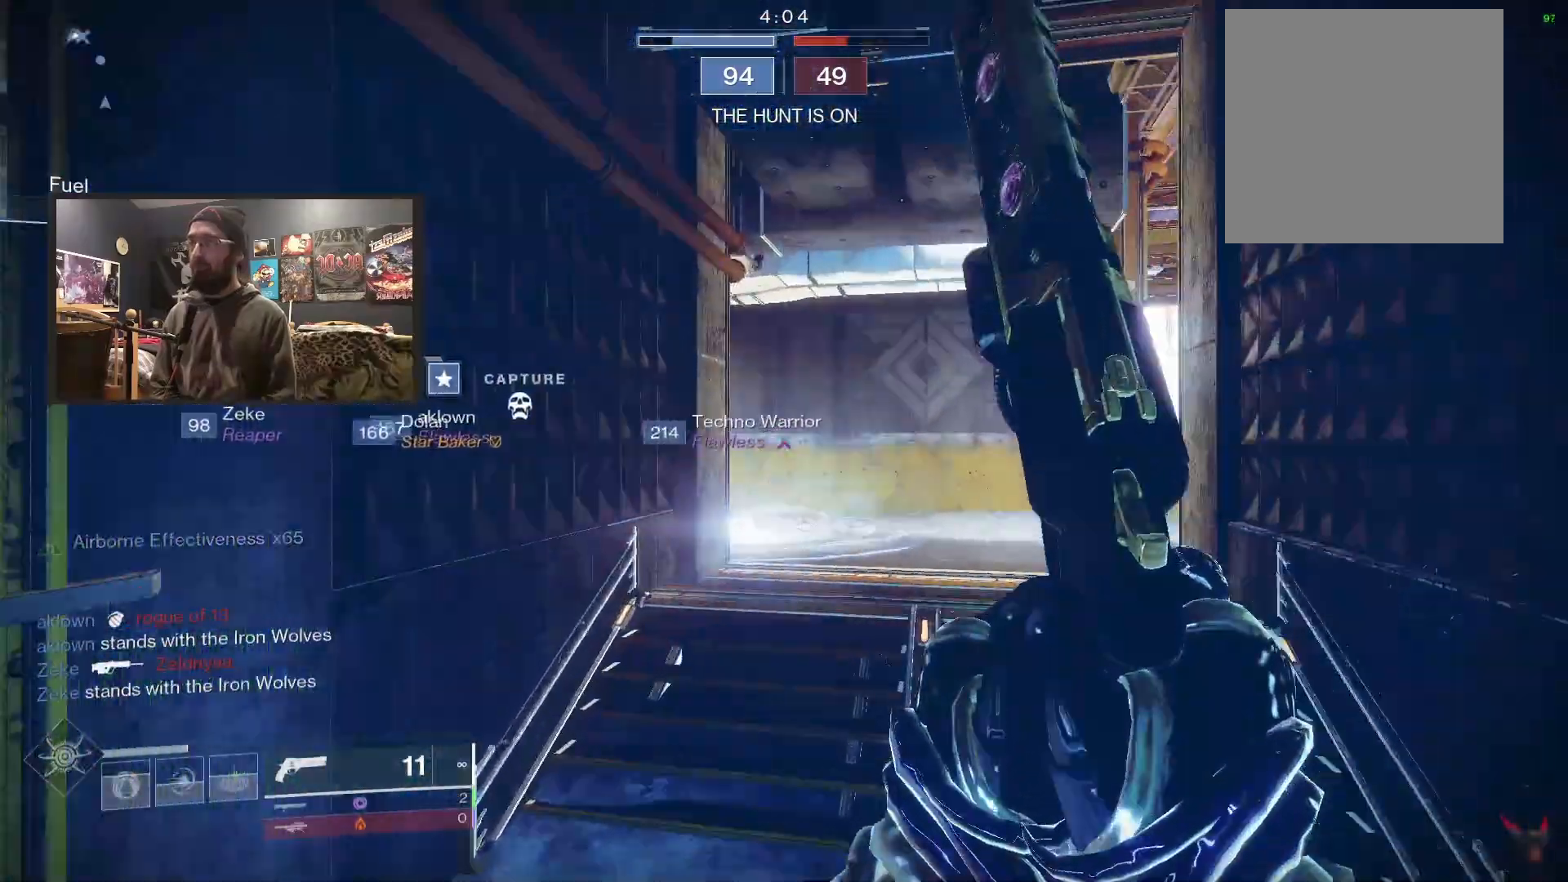
{"dt_ms": 500, "buttons": ["A"], "left_stick": "up", "right_stick": "center", "events": [[367, "A", "down"], [433, "A", "up"], [500, "A", "down"]]}
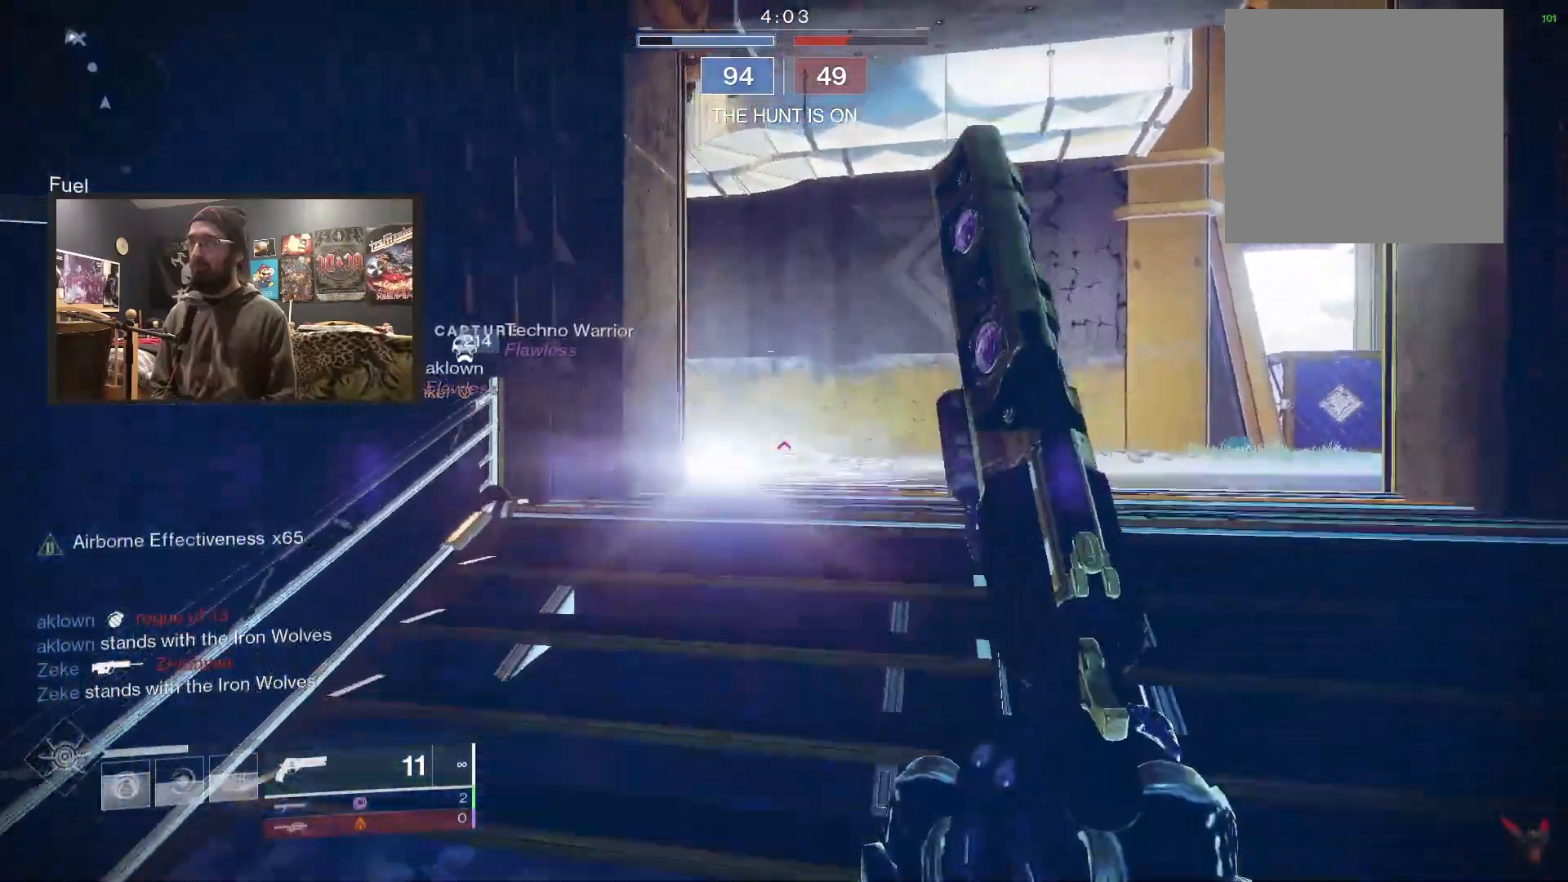
{"dt_ms": 500, "buttons": [], "left_stick": "up", "right_stick": "right", "events": [[50, "A", "up"], [117, "A", "down"], [183, "A", "up"], [300, "right_stick", "right"]]}
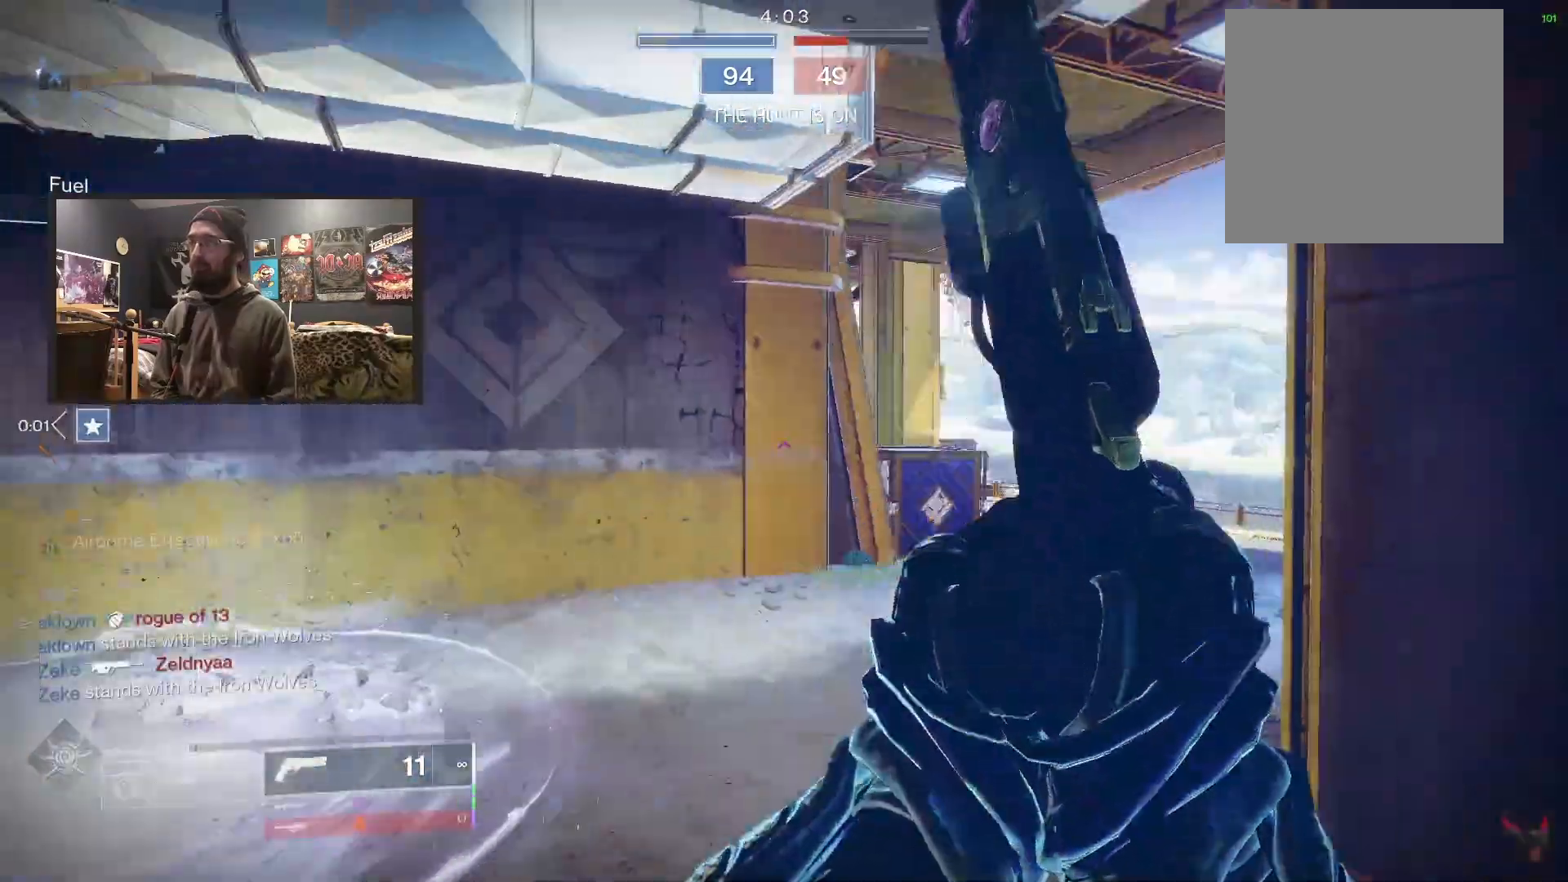
{"dt_ms": 500, "buttons": ["B"], "left_stick": "up", "right_stick": "center"}
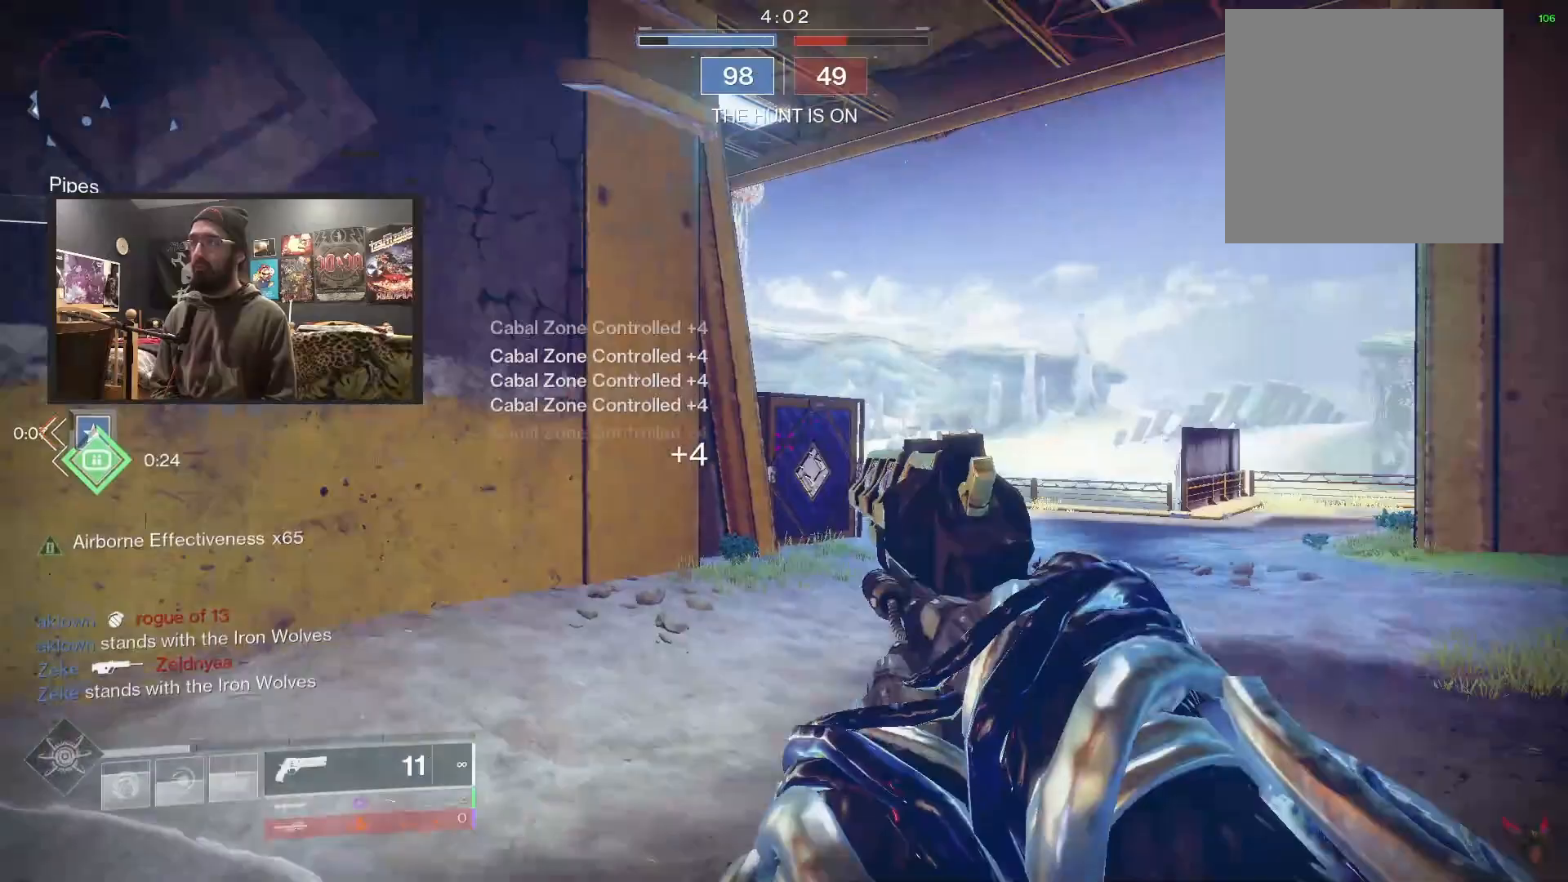
{"dt_ms": 500, "buttons": ["L3"], "left_stick": "up", "right_stick": "center", "events": [[100, "B", "up"], [233, "right_stick", "right"], [383, "right_stick", "center"], [450, "L3", "down"]]}
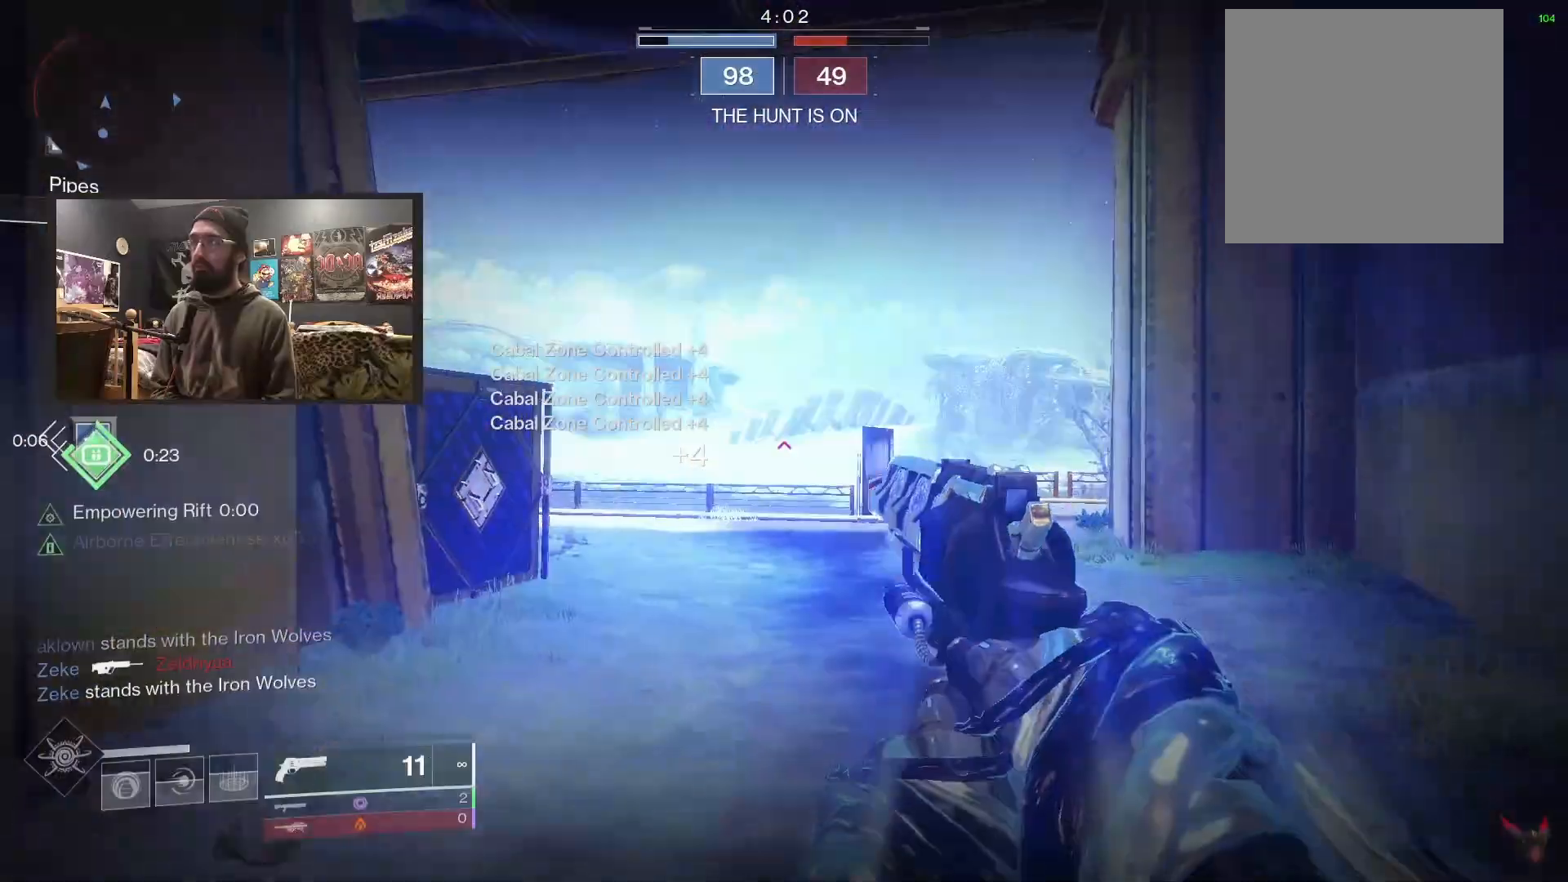
{"dt_ms": 500, "buttons": [], "left_stick": "up-right", "right_stick": "left", "events": [[150, "B", "down"], [150, "L3", "up"], [150, "left_stick", "up-right"], [250, "B", "up"], [383, "right_stick", "left"]]}
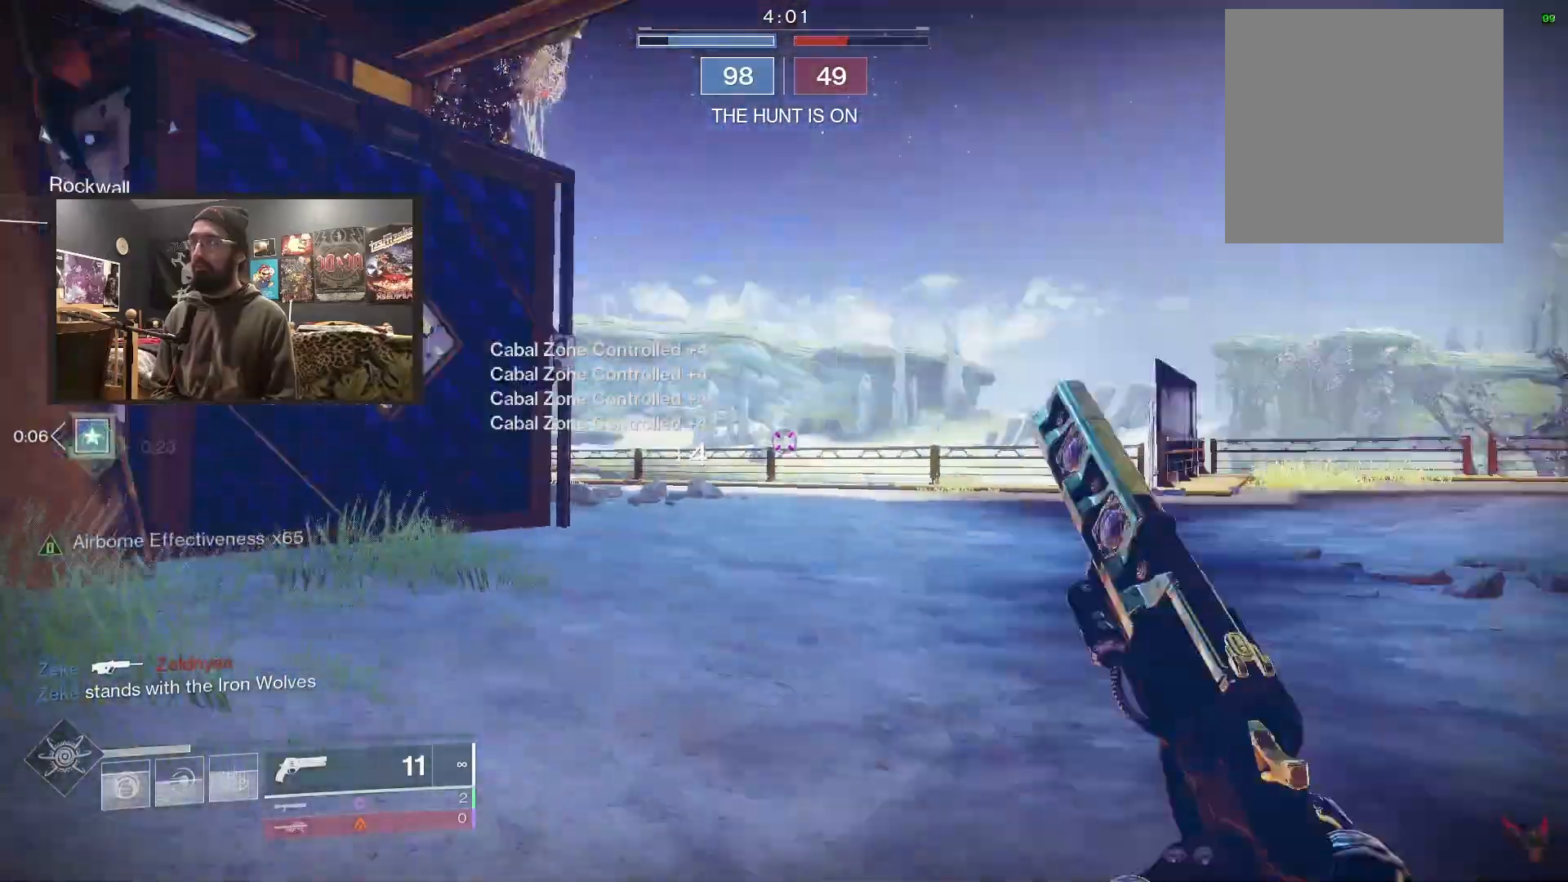
{"dt_ms": 500, "buttons": ["L2"], "left_stick": "right", "right_stick": "left", "events": [[17, "L3", "down"], [117, "L3", "up"], [150, "right_stick", "center"], [200, "L2", "down"], [200, "left_stick", "right"], [300, "right_stick", "left"]]}
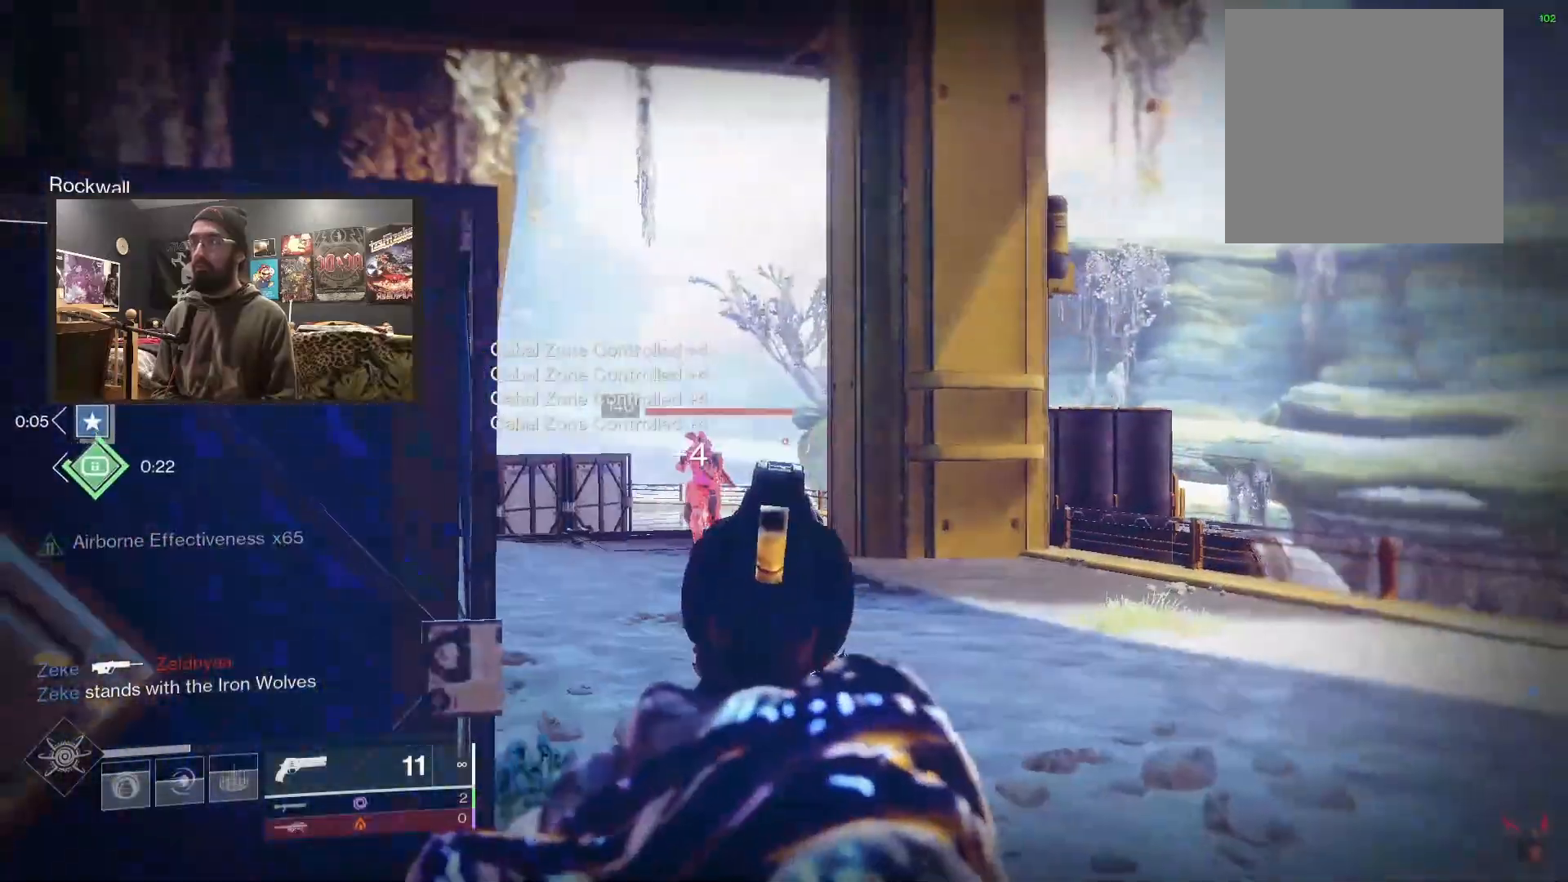
{"dt_ms": 500, "buttons": ["L2"], "left_stick": "right", "right_stick": "right", "events": [[133, "left_stick", "left"], [183, "R2", "down"], [283, "right_stick", "center"], [300, "left_stick", "right"], [350, "right_stick", "right"], [367, "R2", "up"]]}
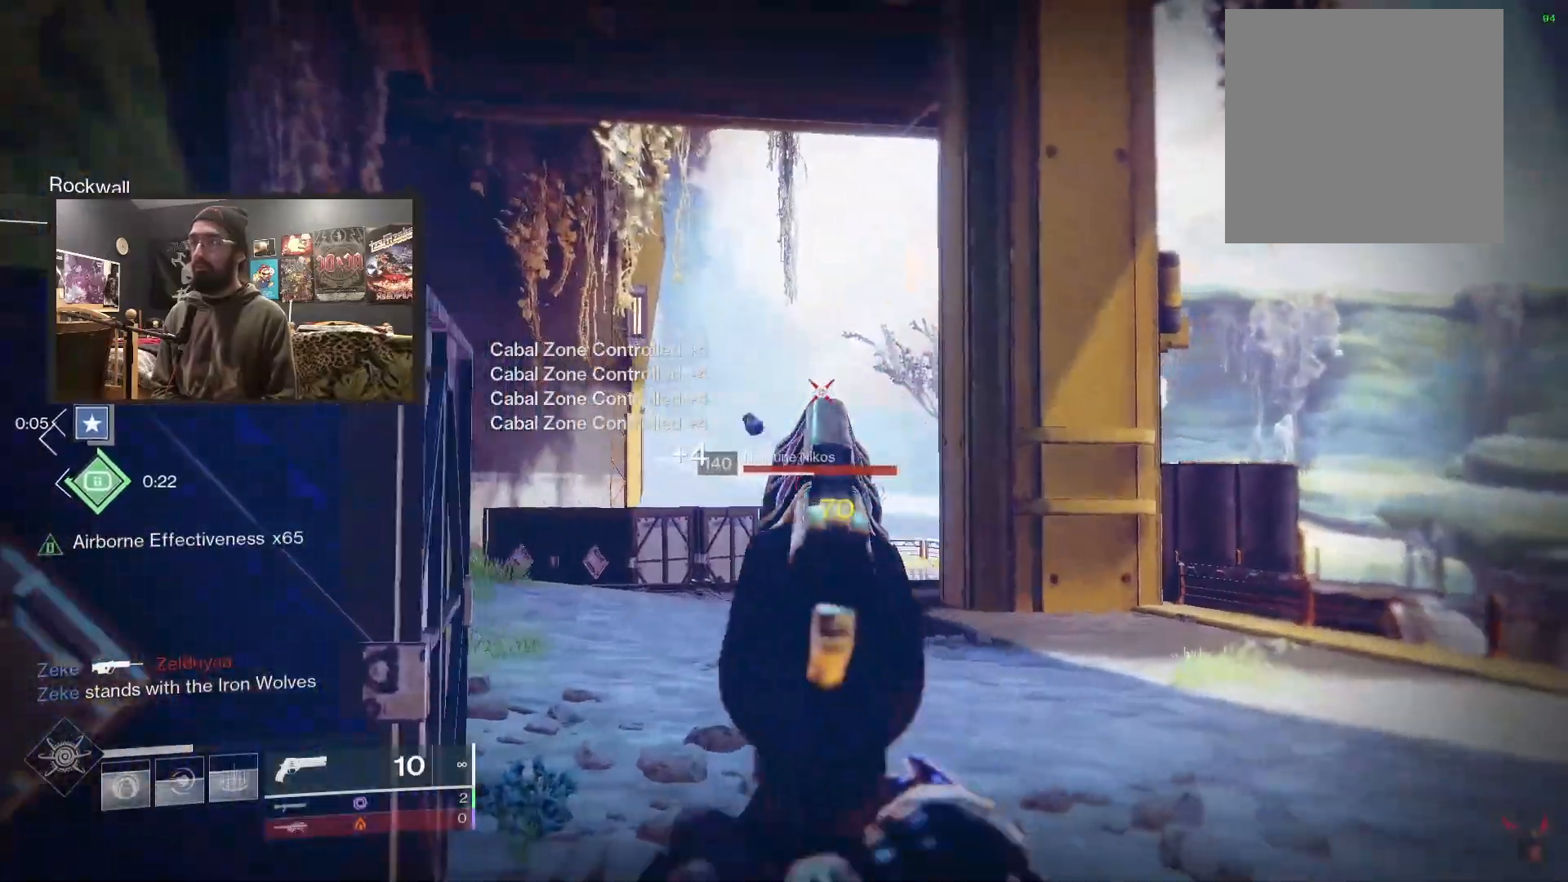
{"dt_ms": 500, "buttons": ["L2"], "left_stick": "right", "right_stick": "up-right", "events": [[33, "right_stick", "up-right"], [133, "R2", "down"], [150, "left_stick", "left"], [200, "right_stick", "up"], [300, "right_stick", "center"], [333, "left_stick", "right"], [350, "R2", "up"], [467, "right_stick", "up-right"]]}
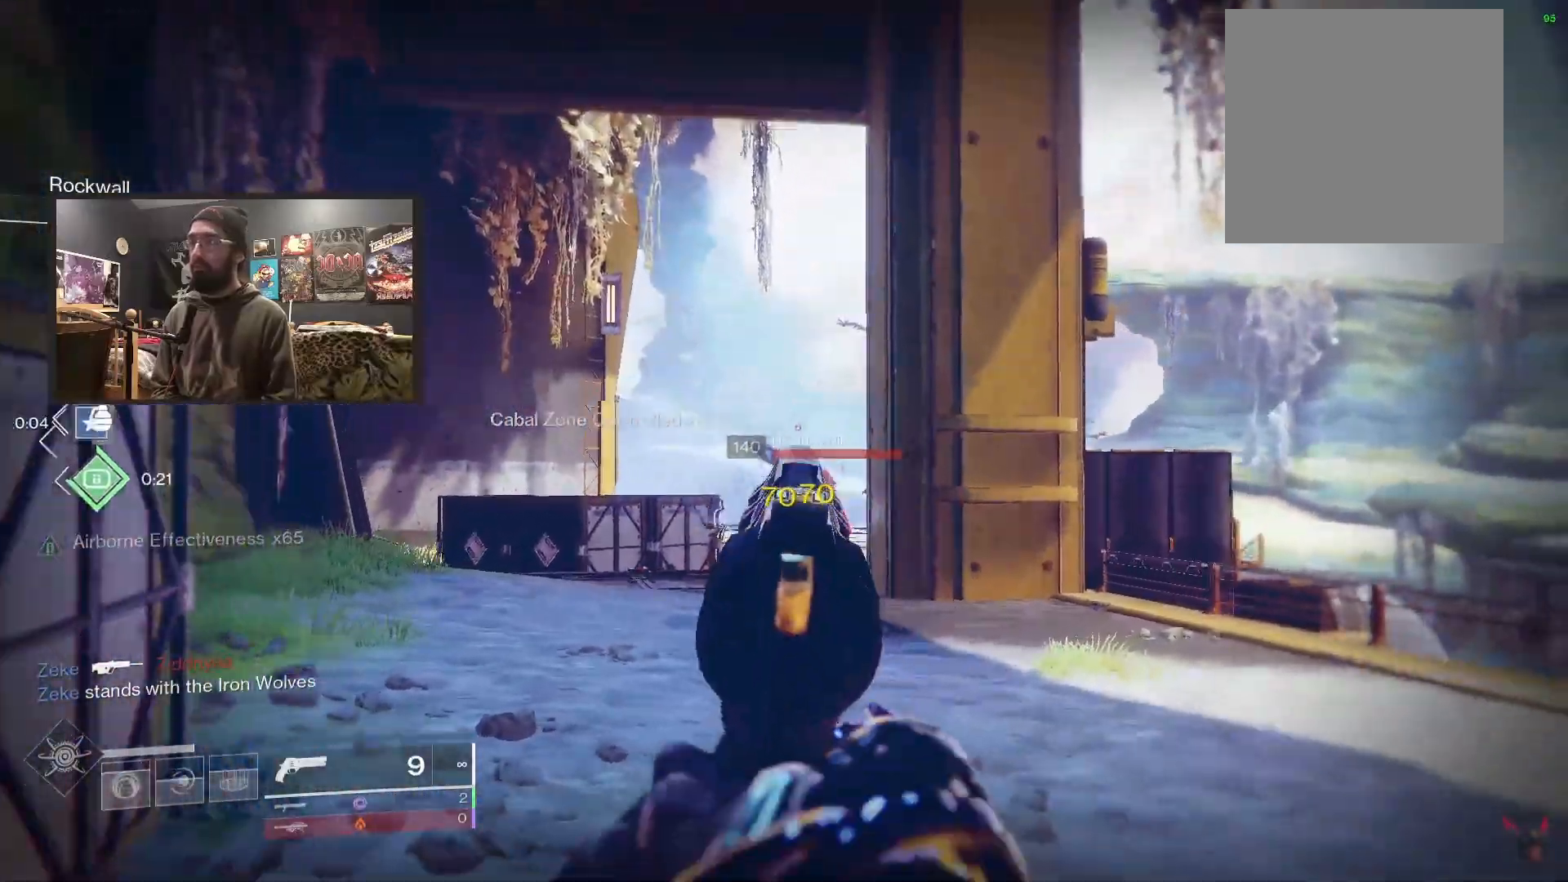
{"dt_ms": 500, "buttons": ["L3"], "left_stick": "up-right", "right_stick": "right", "events": [[67, "R2", "down"], [183, "left_stick", "up-right"], [183, "right_stick", "center"], [283, "R2", "up"], [400, "L2", "up"], [450, "L3", "down"], [483, "right_stick", "right"]]}
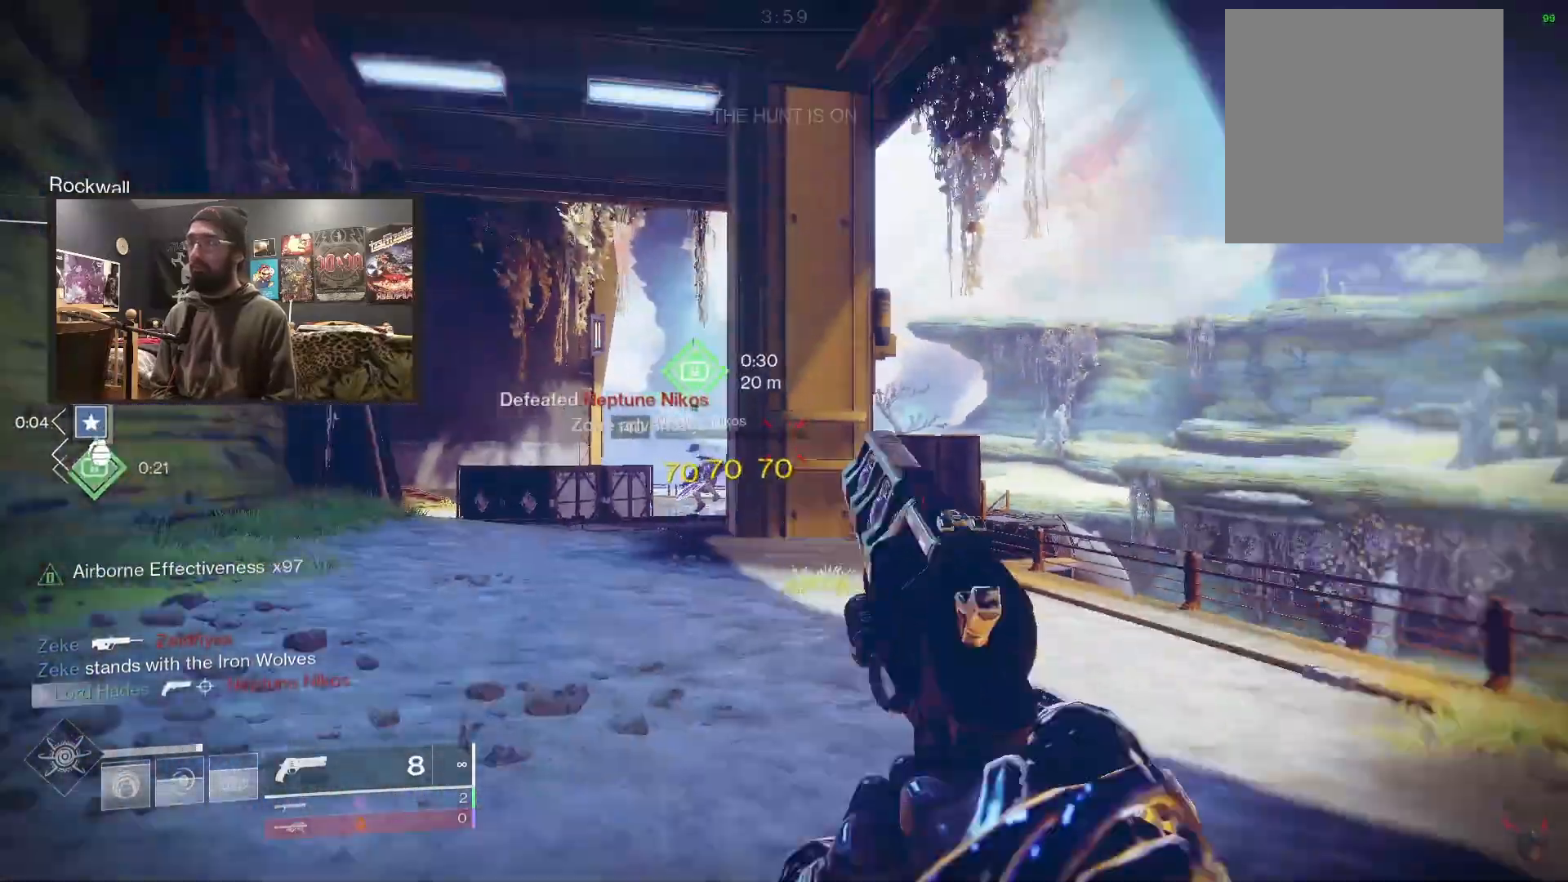
{"dt_ms": 500, "buttons": [], "left_stick": "up-right", "right_stick": "left", "events": [[17, "left_stick", "up"], [133, "right_stick", "center"], [200, "B", "down"], [233, "L3", "up"], [233, "left_stick", "up-right"], [267, "B", "up"], [383, "right_stick", "left"]]}
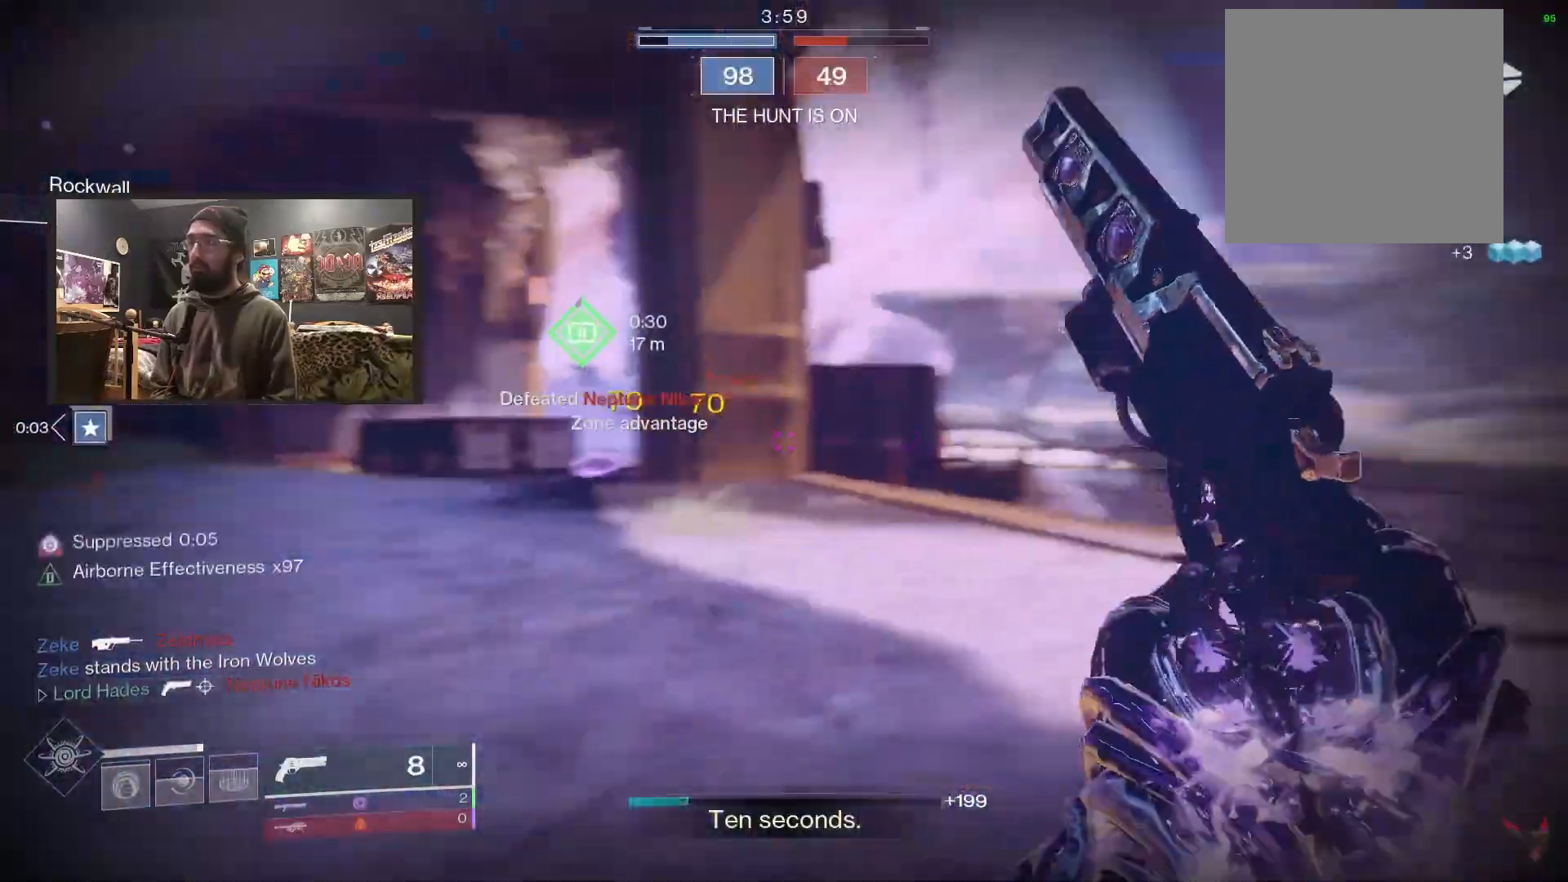
{"dt_ms": 500, "buttons": ["L3"], "left_stick": "up-right", "right_stick": "center"}
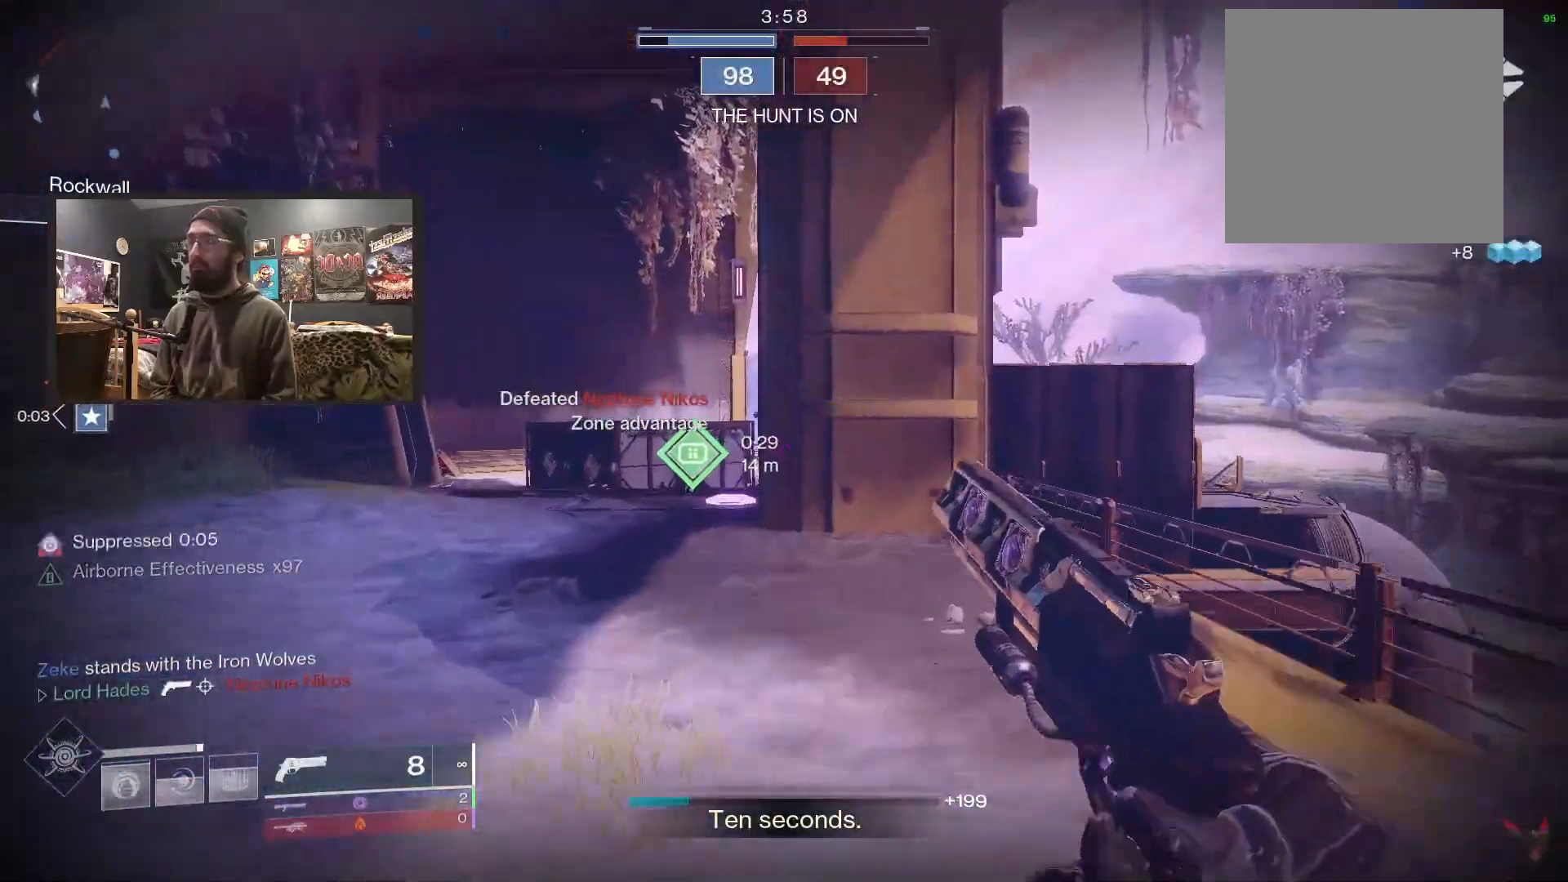
{"dt_ms": 500, "buttons": [], "left_stick": "up-right", "right_stick": "left", "events": [[133, "right_stick", "left"], [267, "L3", "up"]]}
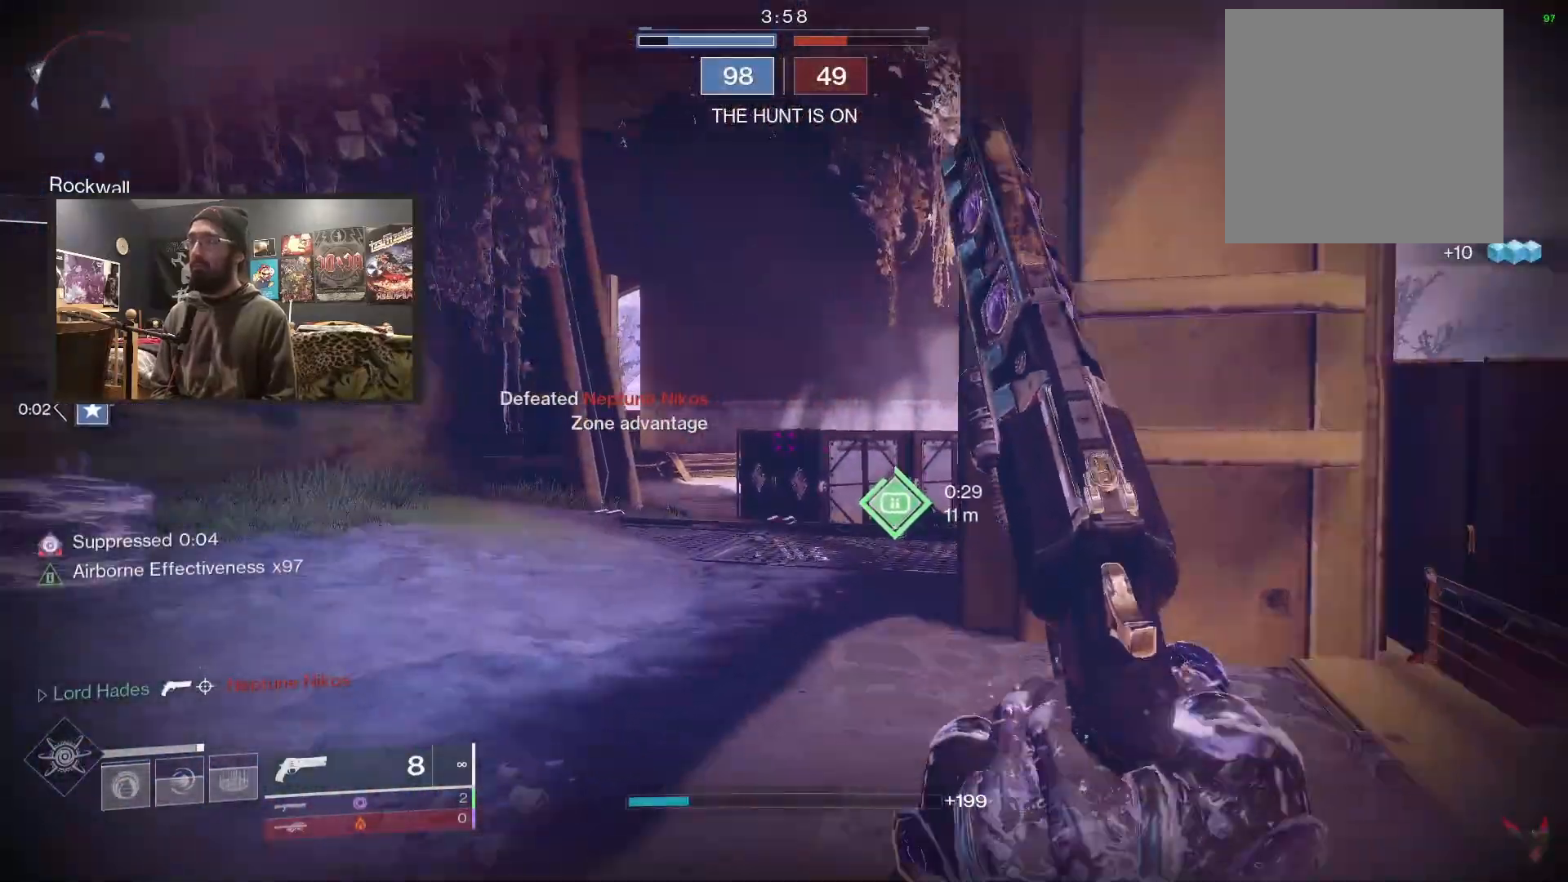
{"dt_ms": 500, "buttons": ["L2"], "left_stick": "up-right", "right_stick": "left", "events": [[150, "L2", "down"]]}
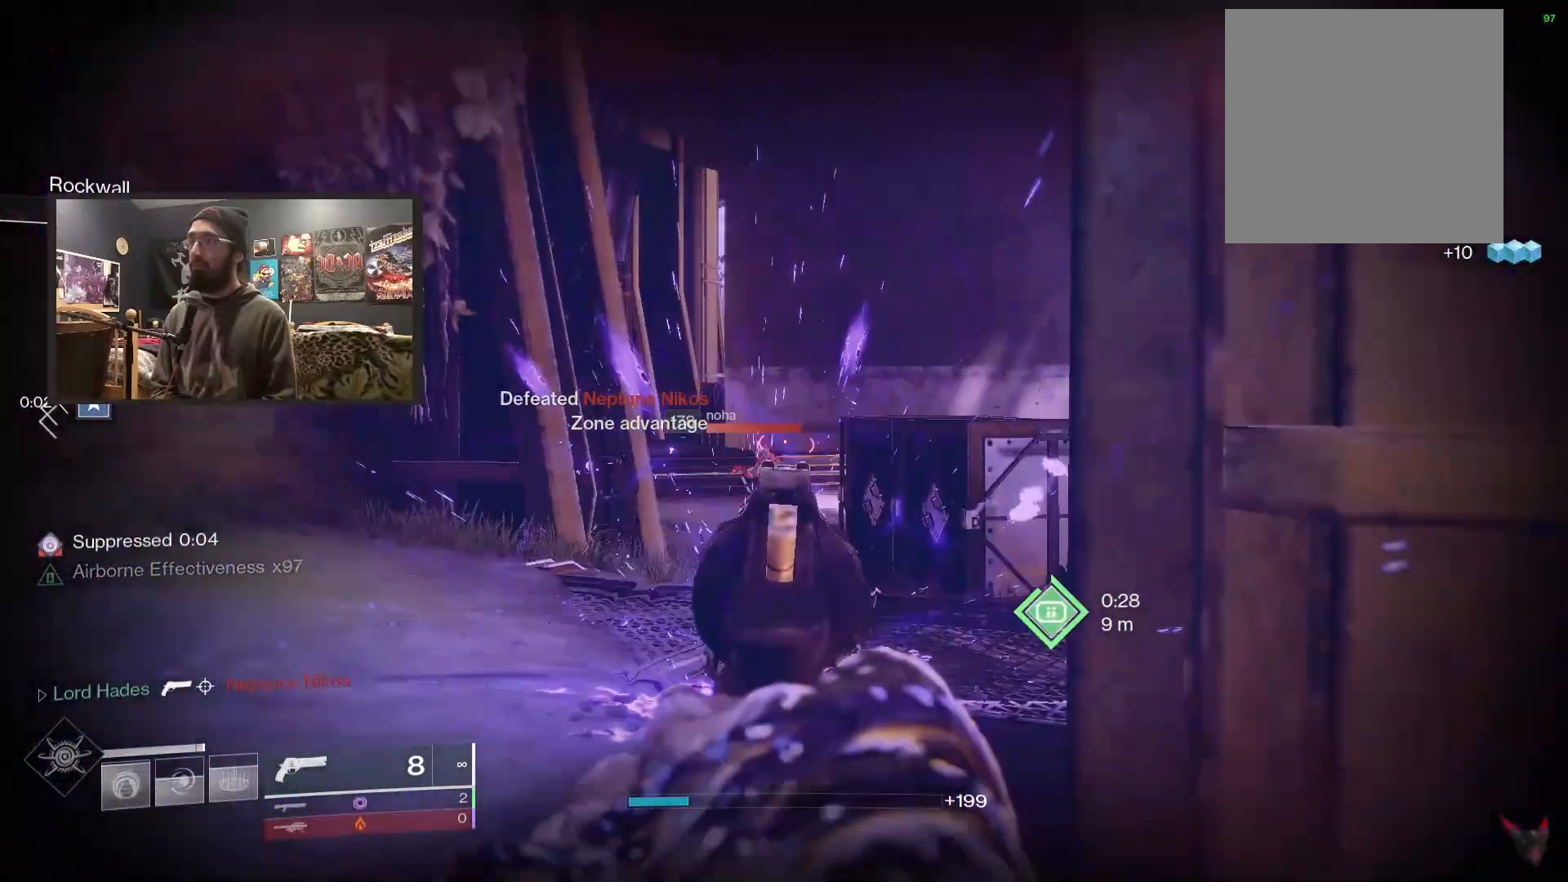
{"dt_ms": 500, "buttons": ["L2"], "left_stick": "down-left", "right_stick": "down-right", "events": [[17, "right_stick", "center"], [83, "right_stick", "left"], [117, "left_stick", "up-left"], [167, "R2", "down"], [200, "left_stick", "down-left"], [200, "right_stick", "up"], [333, "right_stick", "right"], [383, "R2", "up"], [400, "right_stick", "down-right"]]}
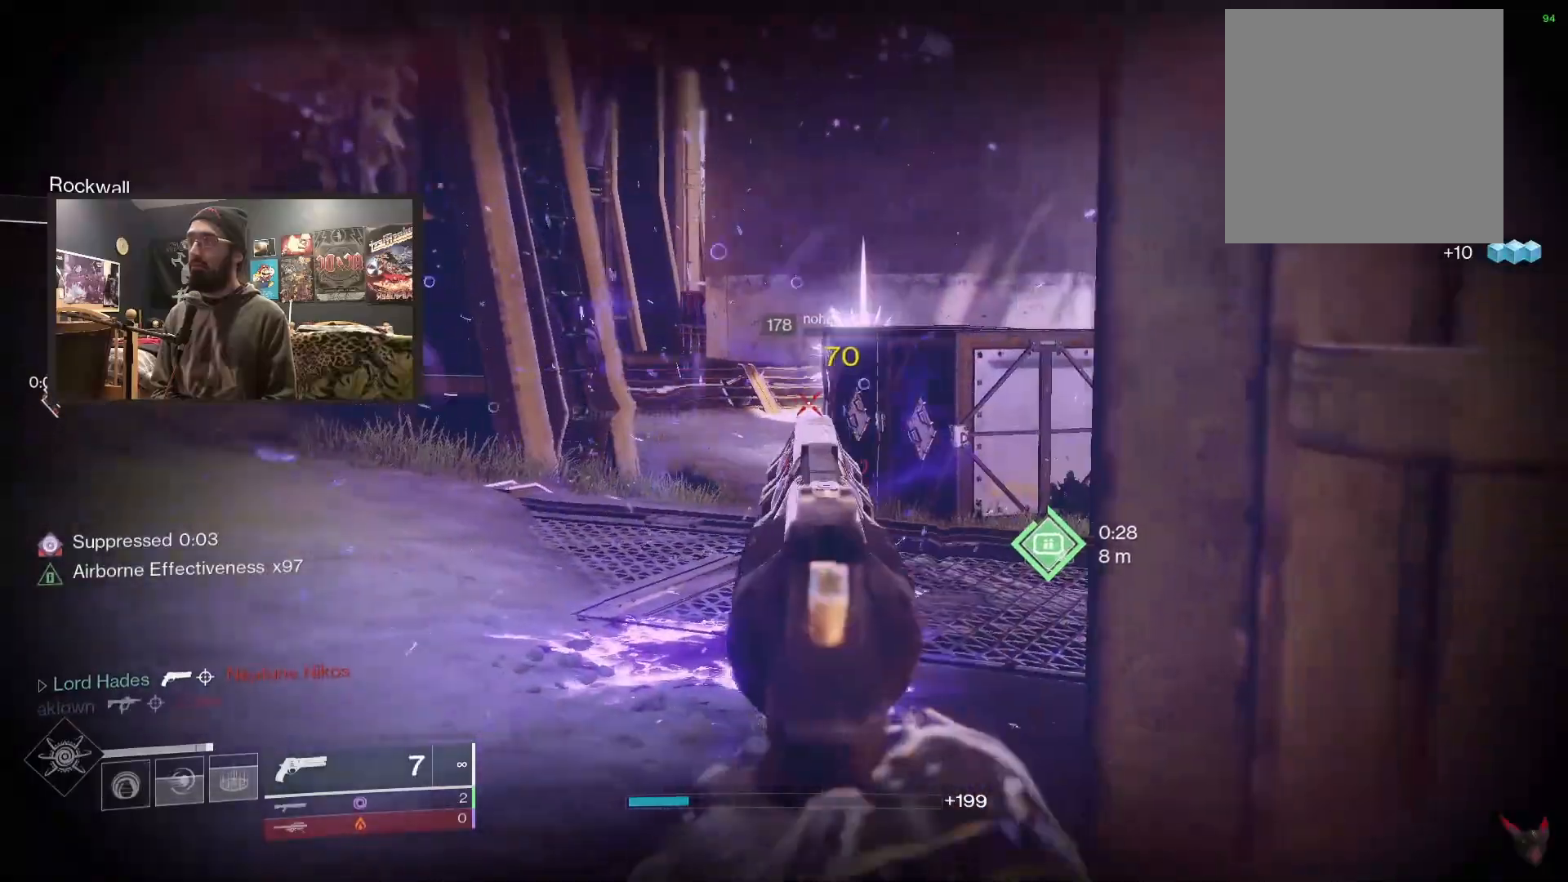
{"dt_ms": 500, "buttons": ["L3"], "left_stick": "up-left", "right_stick": "up", "events": [[167, "left_stick", "up-left"], [367, "L2", "up"], [383, "left_stick", "up"], [400, "L3", "down"], [400, "right_stick", "center"], [500, "left_stick", "up-left"], [500, "right_stick", "up"]]}
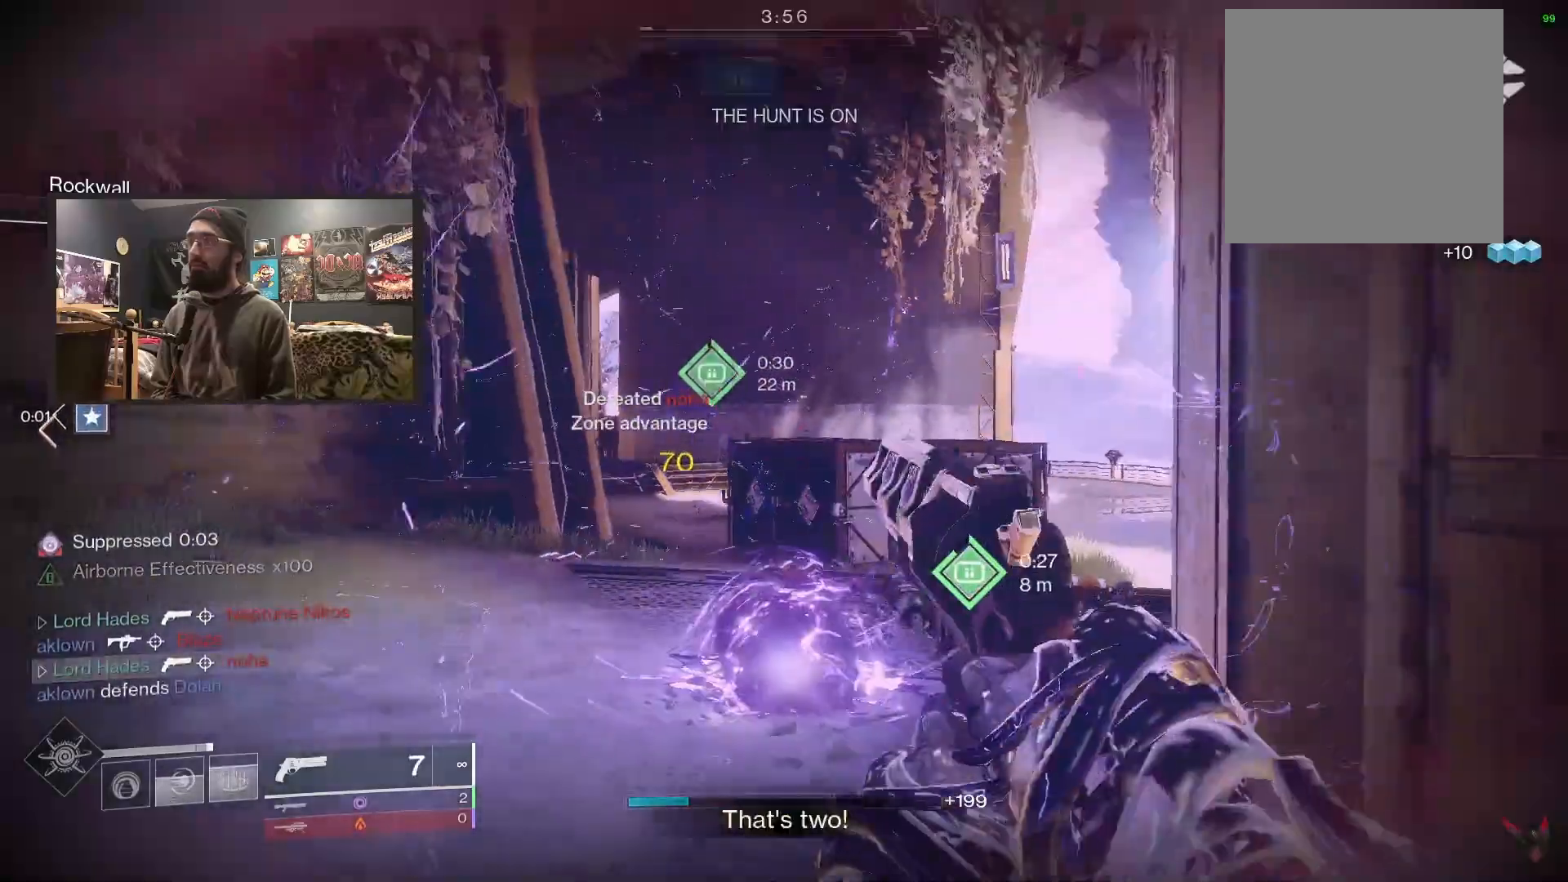
{"dt_ms": 500, "buttons": [], "left_stick": "left", "right_stick": "right", "events": [[67, "L3", "up"], [133, "right_stick", "up-left"], [217, "left_stick", "left"], [400, "right_stick", "right"]]}
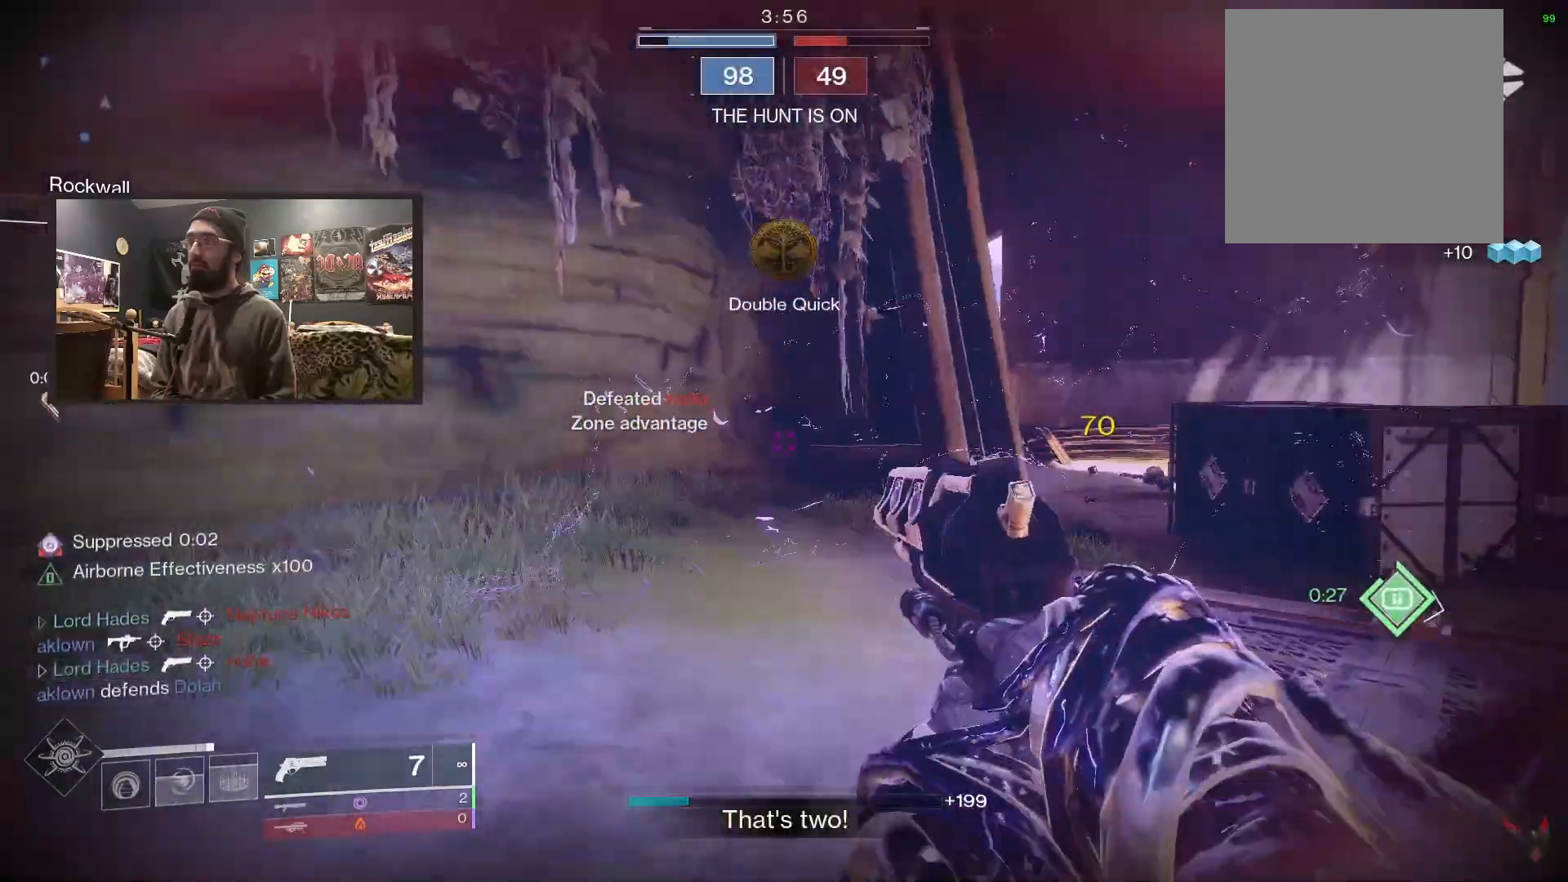
{"dt_ms": 500, "buttons": [], "left_stick": "up-left", "right_stick": "right", "events": [[50, "right_stick", "center"], [100, "A", "down"], [167, "A", "up"], [233, "left_stick", "up-left"], [333, "right_stick", "right"]]}
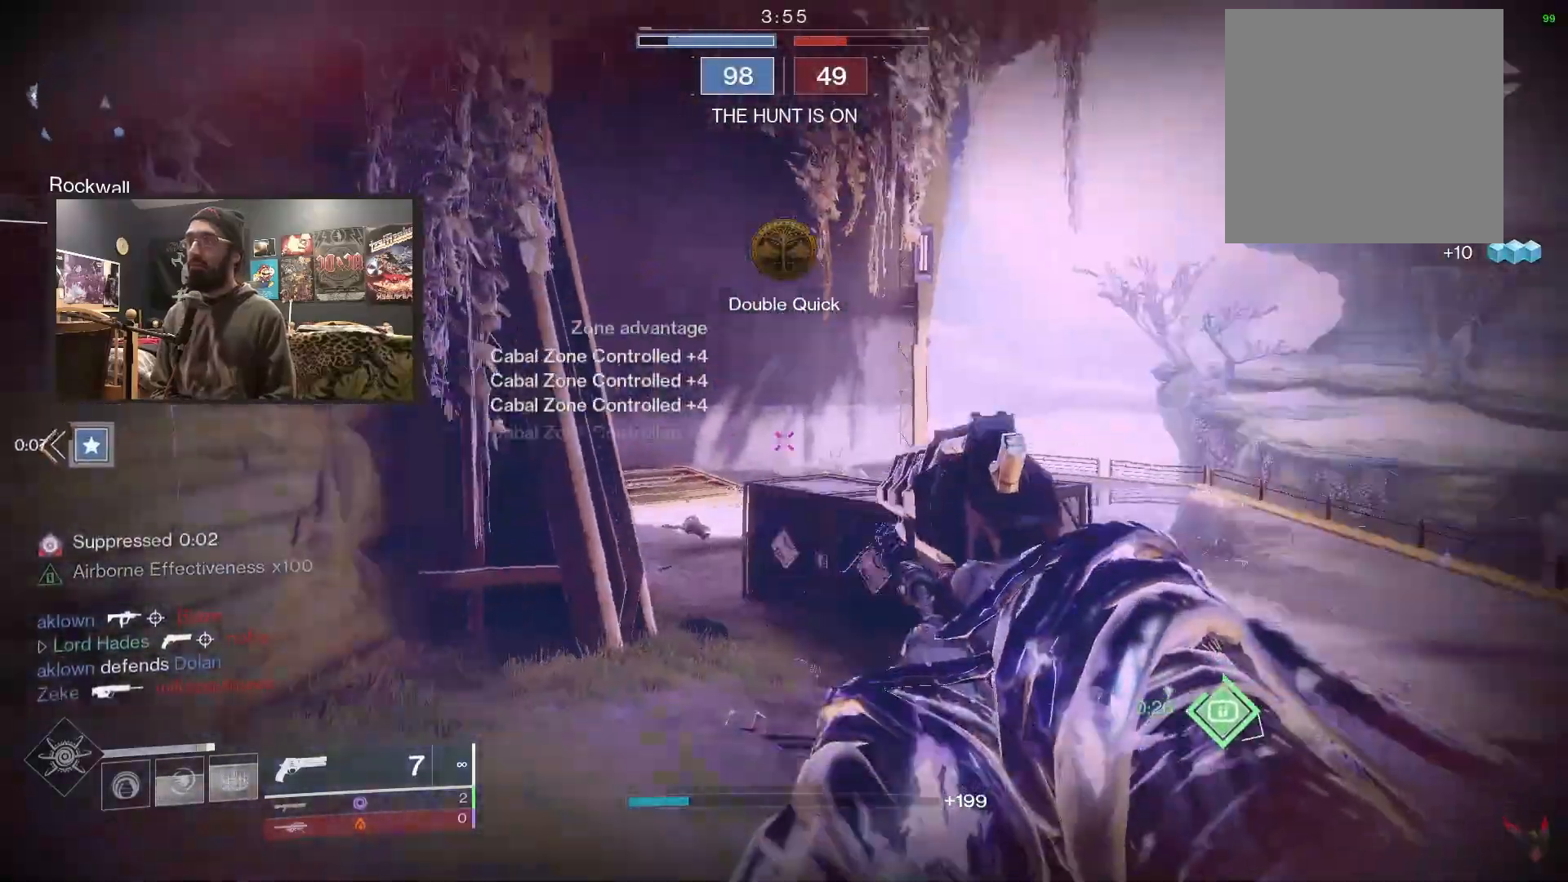
{"dt_ms": 1000, "buttons": [], "left_stick": "up", "right_stick": "down"}
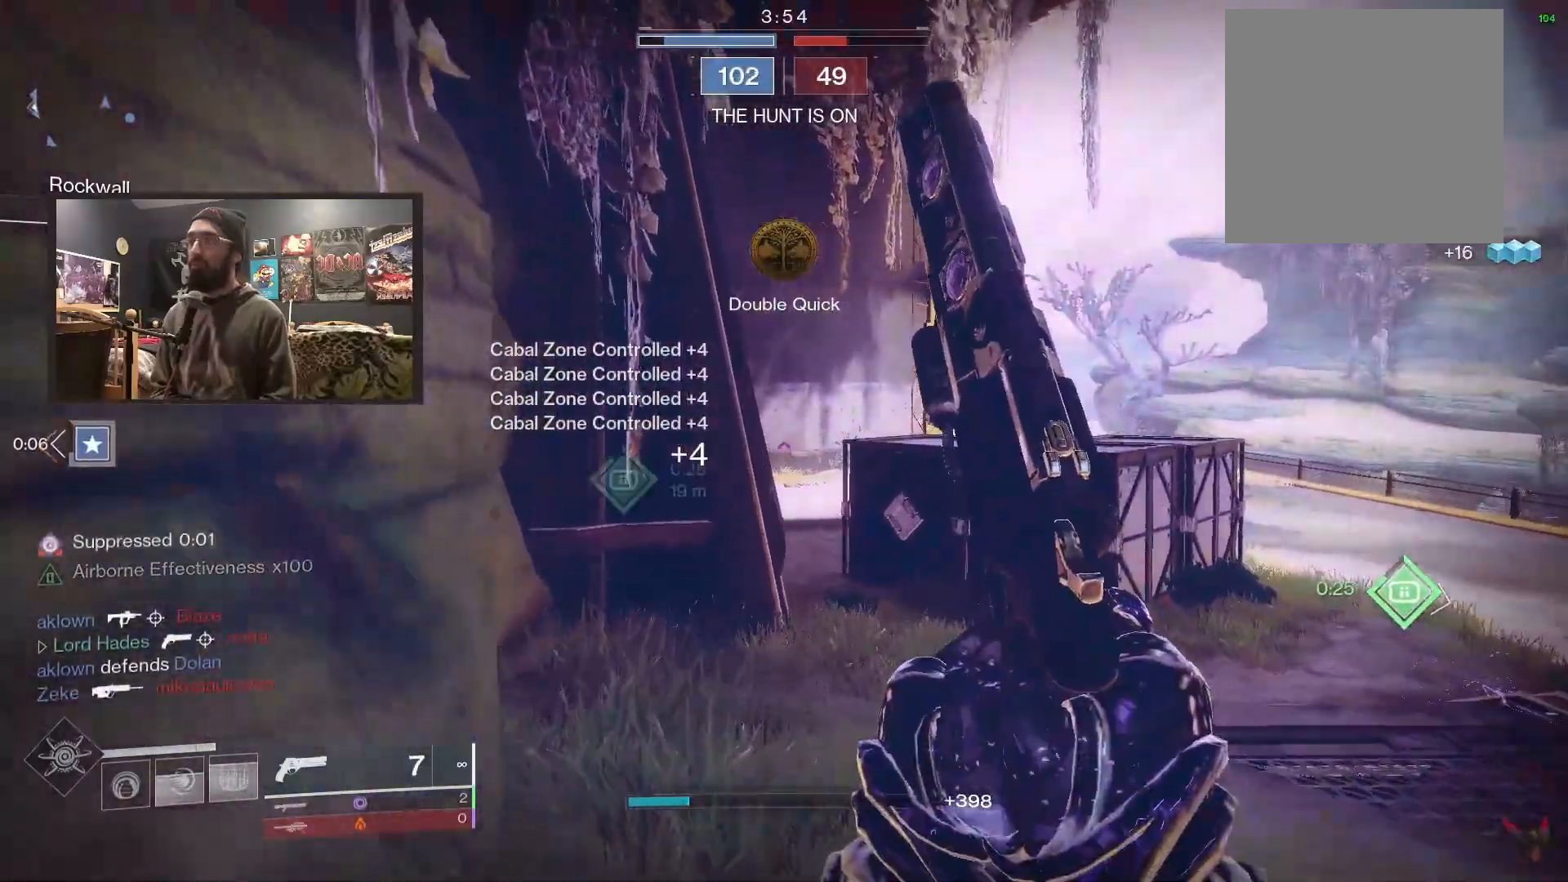
{"dt_ms": 500, "buttons": ["Y"], "left_stick": "up-right", "right_stick": "center", "events": [[83, "left_stick", "up-right"], [83, "right_stick", "right"], [417, "right_stick", "center"], [483, "Y", "down"]]}
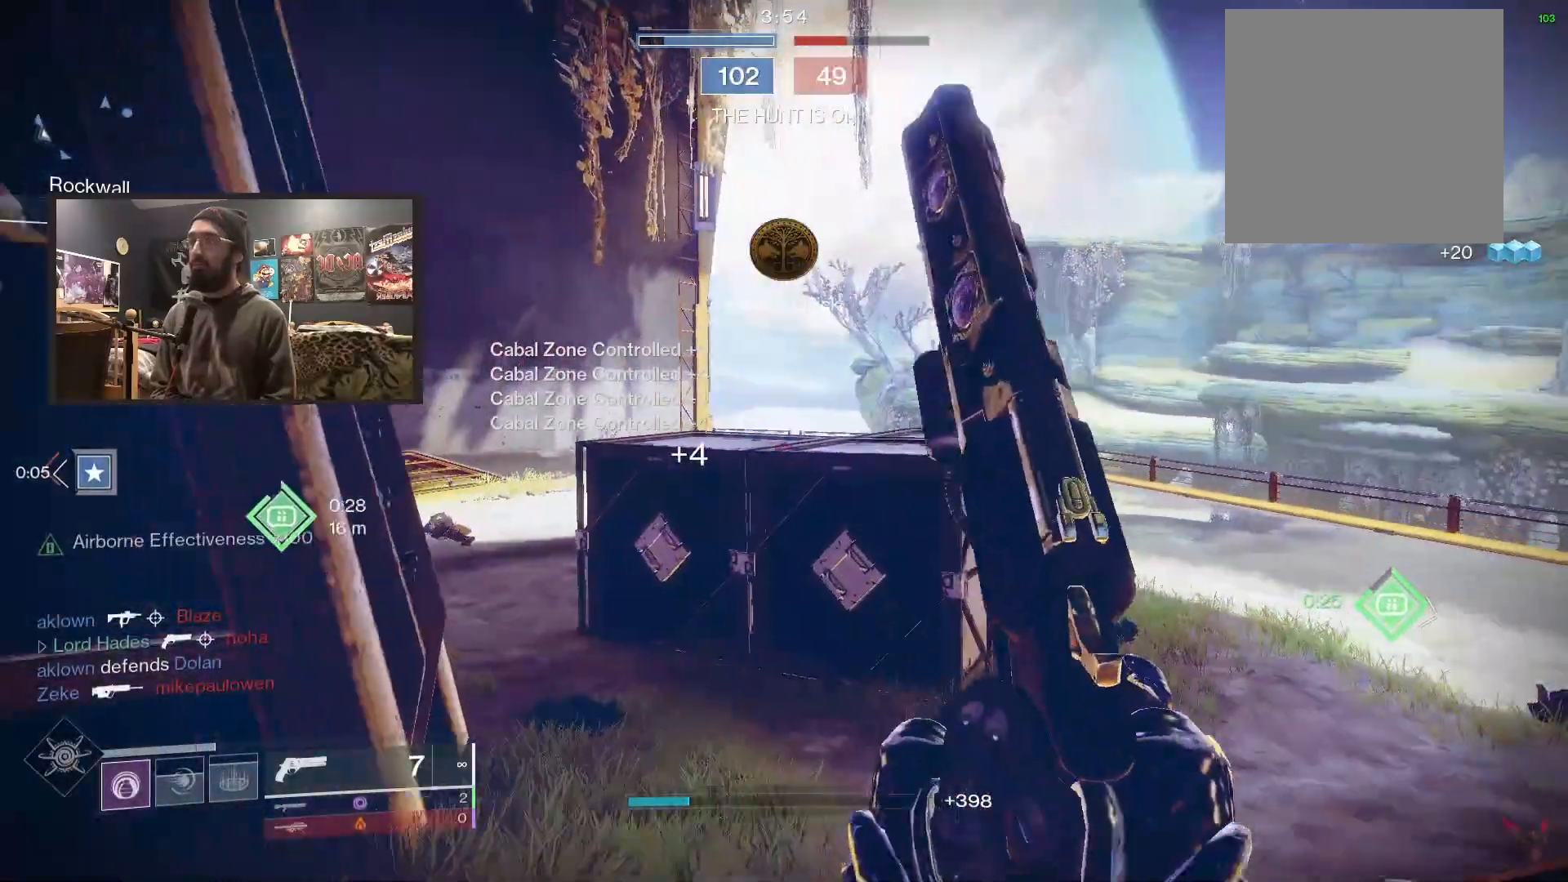
{"dt_ms": 500, "buttons": [], "left_stick": "up", "right_stick": "center", "events": [[50, "Y", "up"], [100, "left_stick", "up"], [167, "right_stick", "left"], [417, "right_stick", "center"]]}
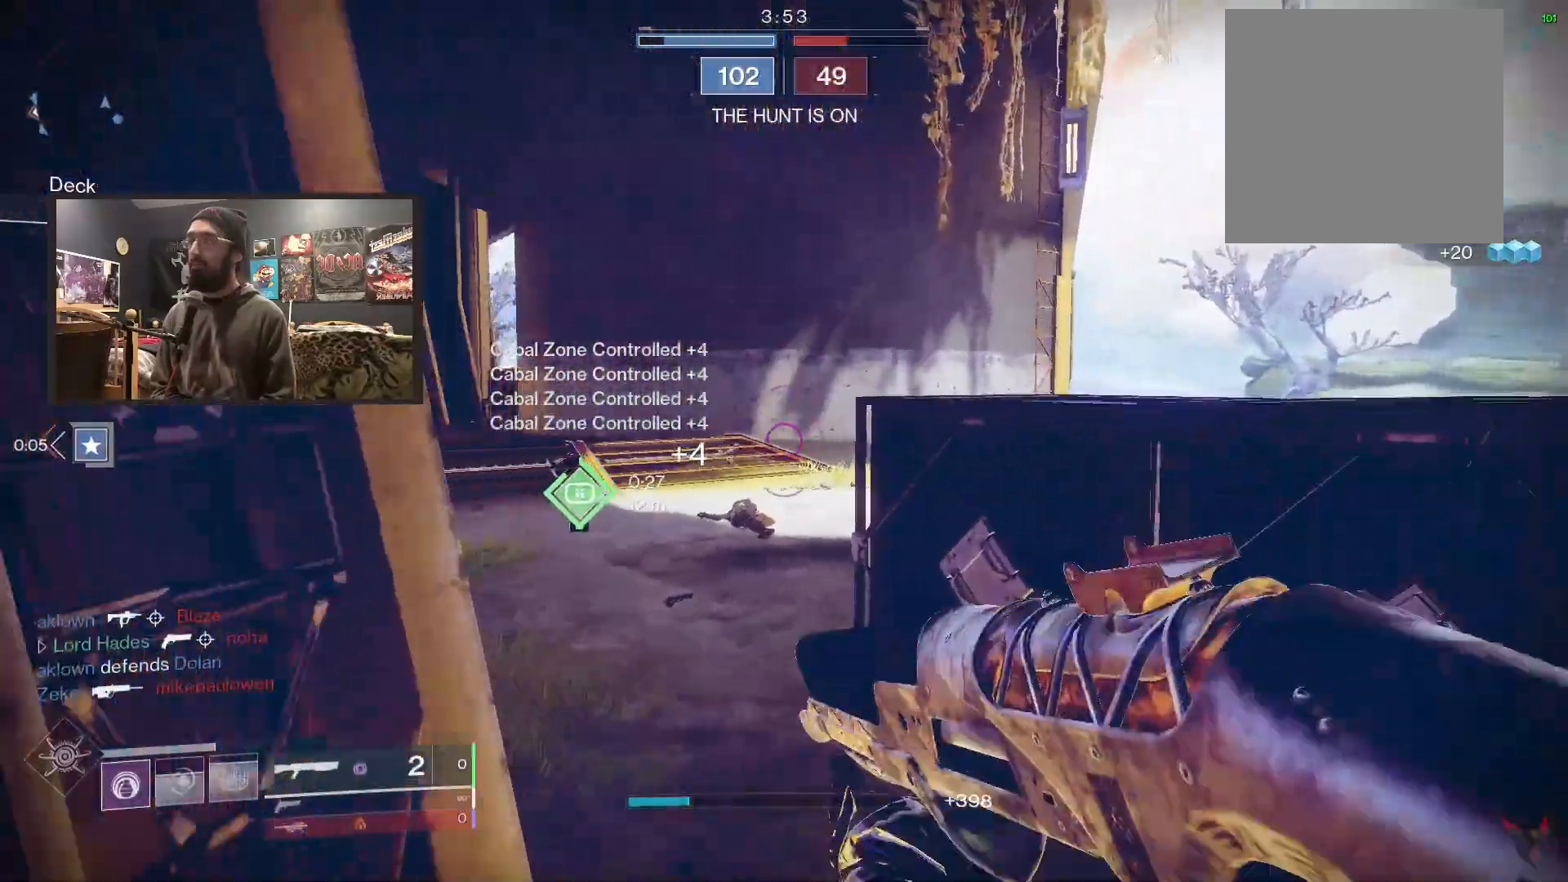
{"dt_ms": 500, "buttons": [], "left_stick": "up", "right_stick": "left", "events": [[67, "right_stick", "left"], [283, "right_stick", "center"], [417, "right_stick", "left"]]}
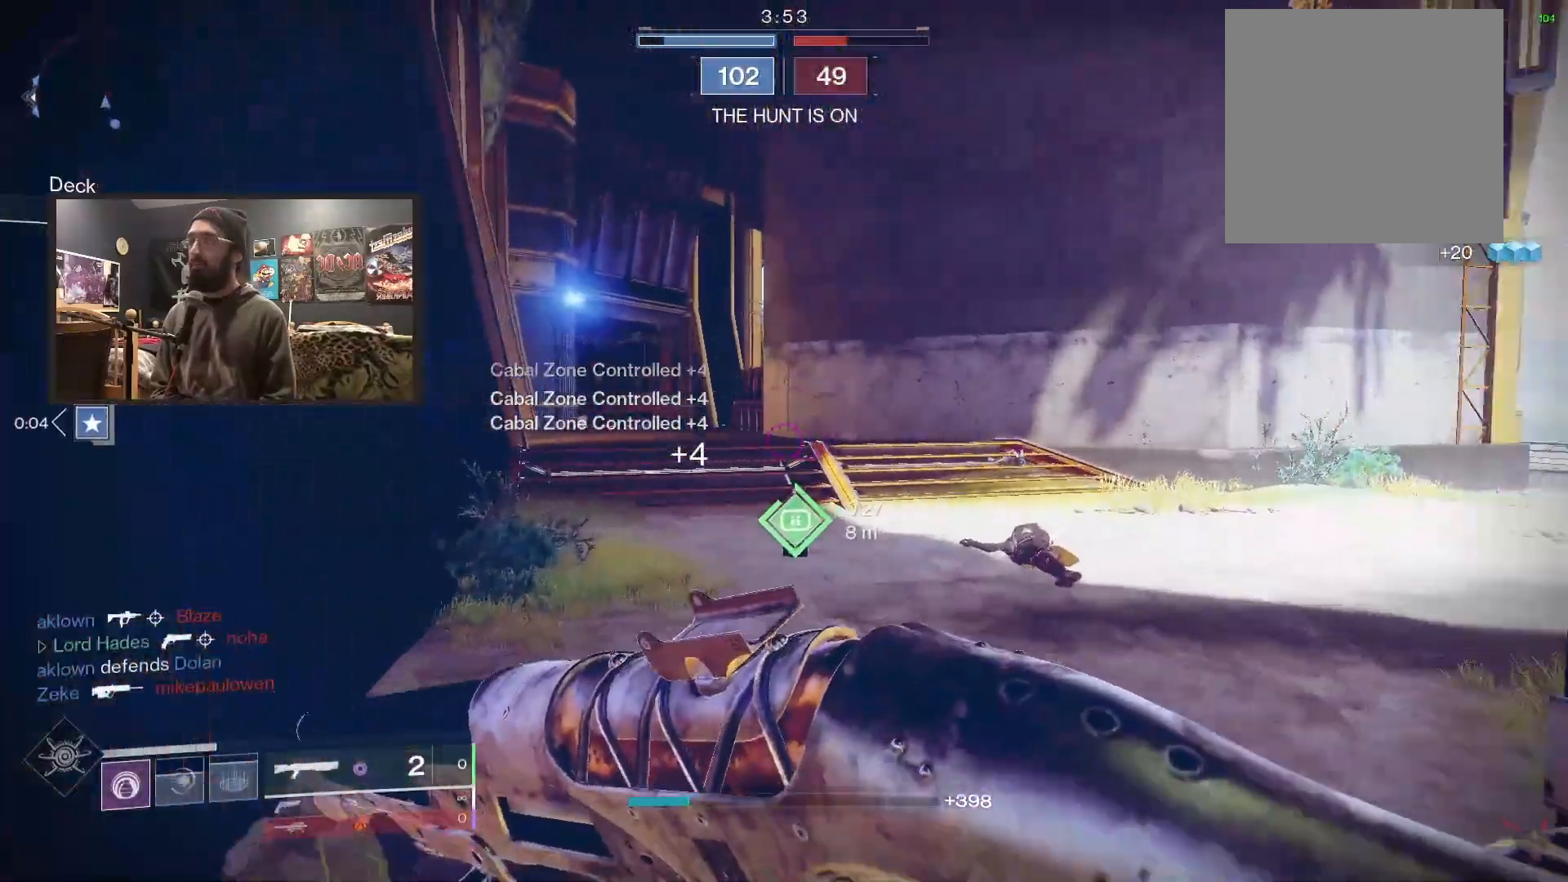
{"dt_ms": 500, "buttons": [], "left_stick": "up", "right_stick": "center", "events": [[167, "right_stick", "center"], [367, "B", "down"], [450, "B", "up"]]}